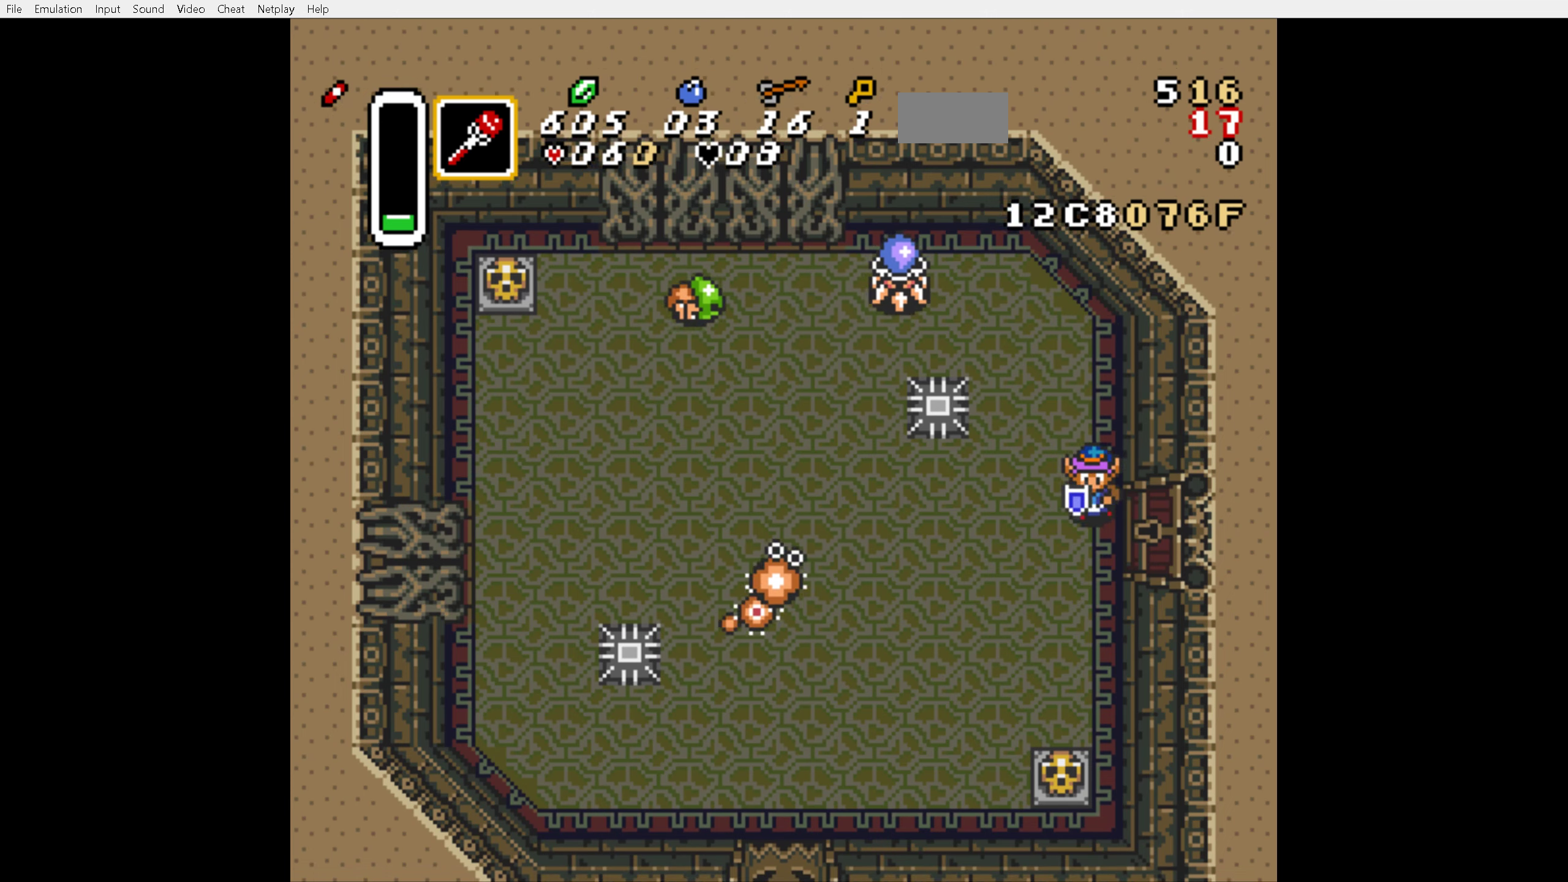
Gameplay with a controller (Nintendo layout); each line is a JSON object with the inputs held at the frame after it. "events" lists button and stick changes between this image and that frame as [ms after this image, input, new state], when the widget could be followed in between. Not read: L3 R3.
{"buttons": ["DPAD_RIGHT"], "events": [[100, "DPAD_RIGHT", "down"], [150, "DPAD_DOWN", "up"]]}
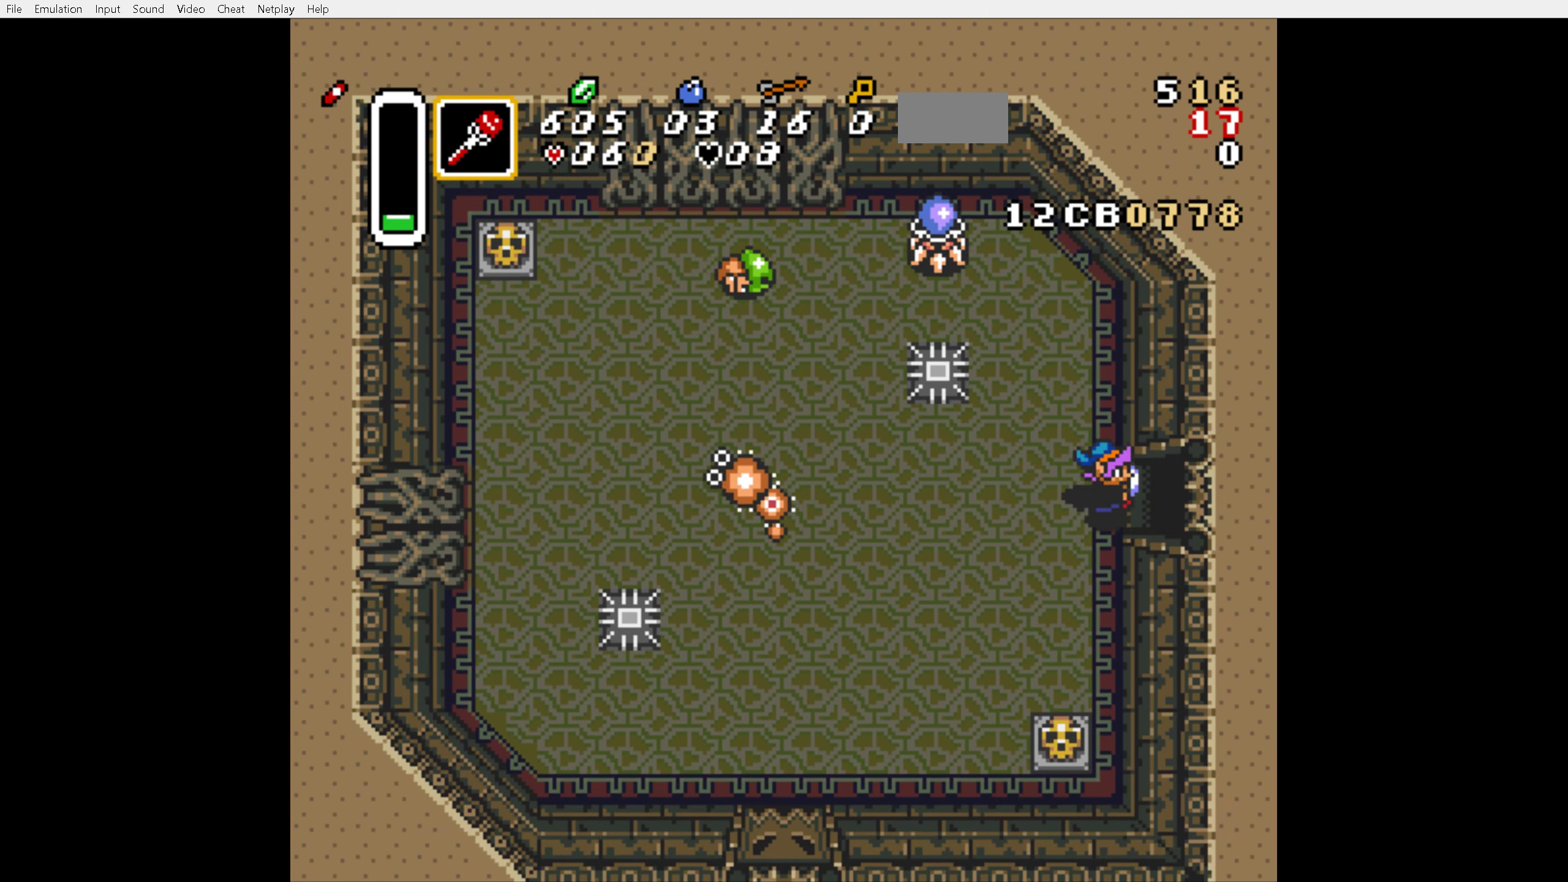
{"buttons": ["DPAD_RIGHT"], "events": []}
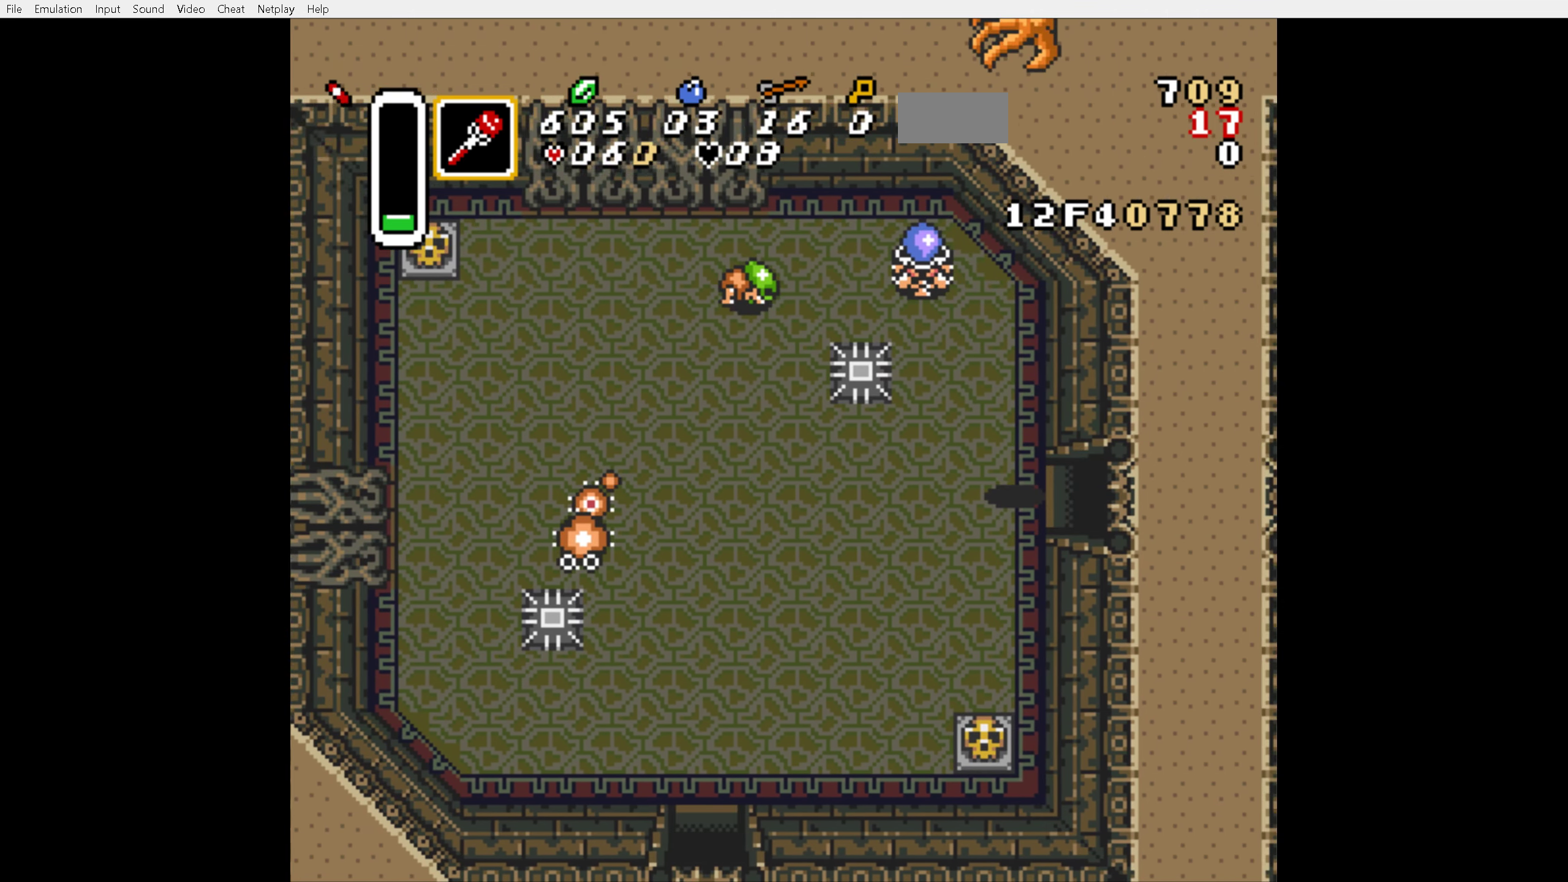
{"buttons": [], "events": [[183, "DPAD_RIGHT", "up"]]}
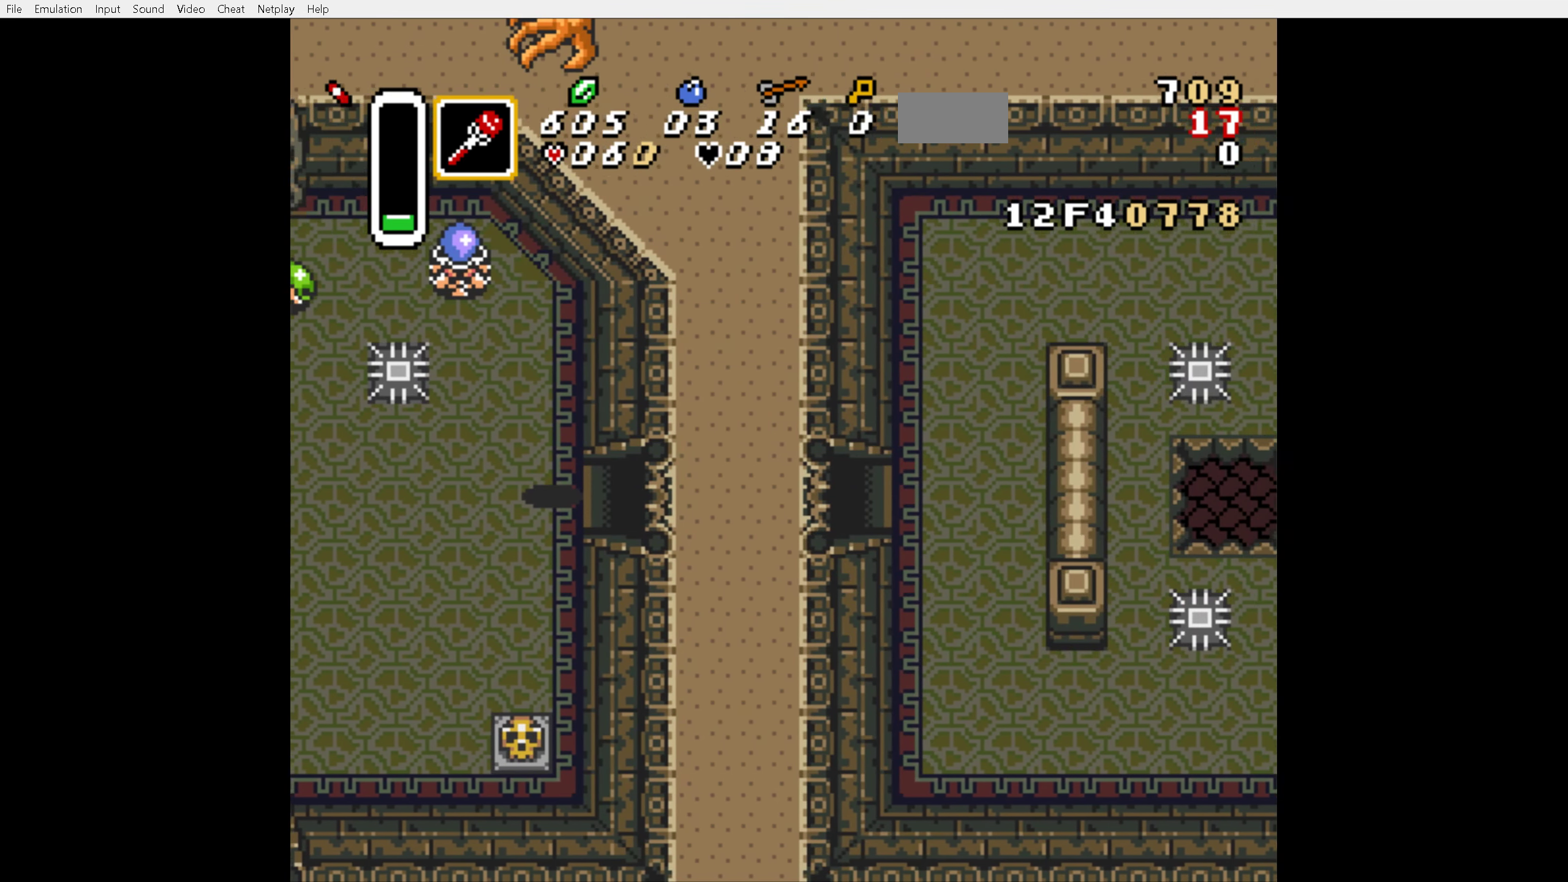
{"buttons": ["DPAD_UP", "DPAD_RIGHT"], "events": [[33, "DPAD_RIGHT", "down"], [116, "DPAD_UP", "down"]]}
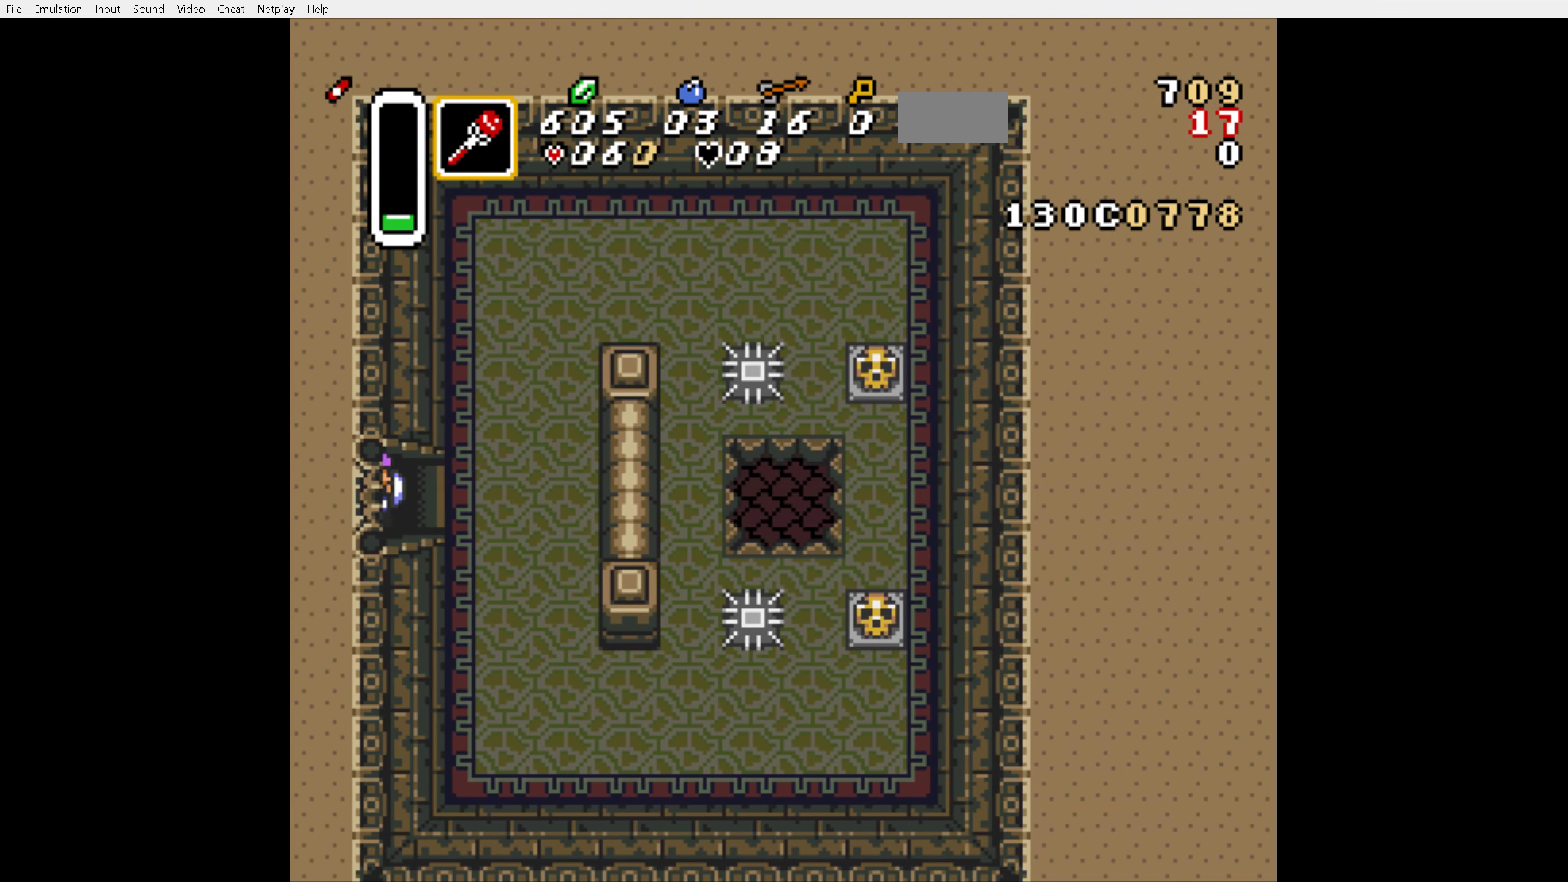
{"buttons": ["DPAD_UP", "DPAD_RIGHT"], "events": []}
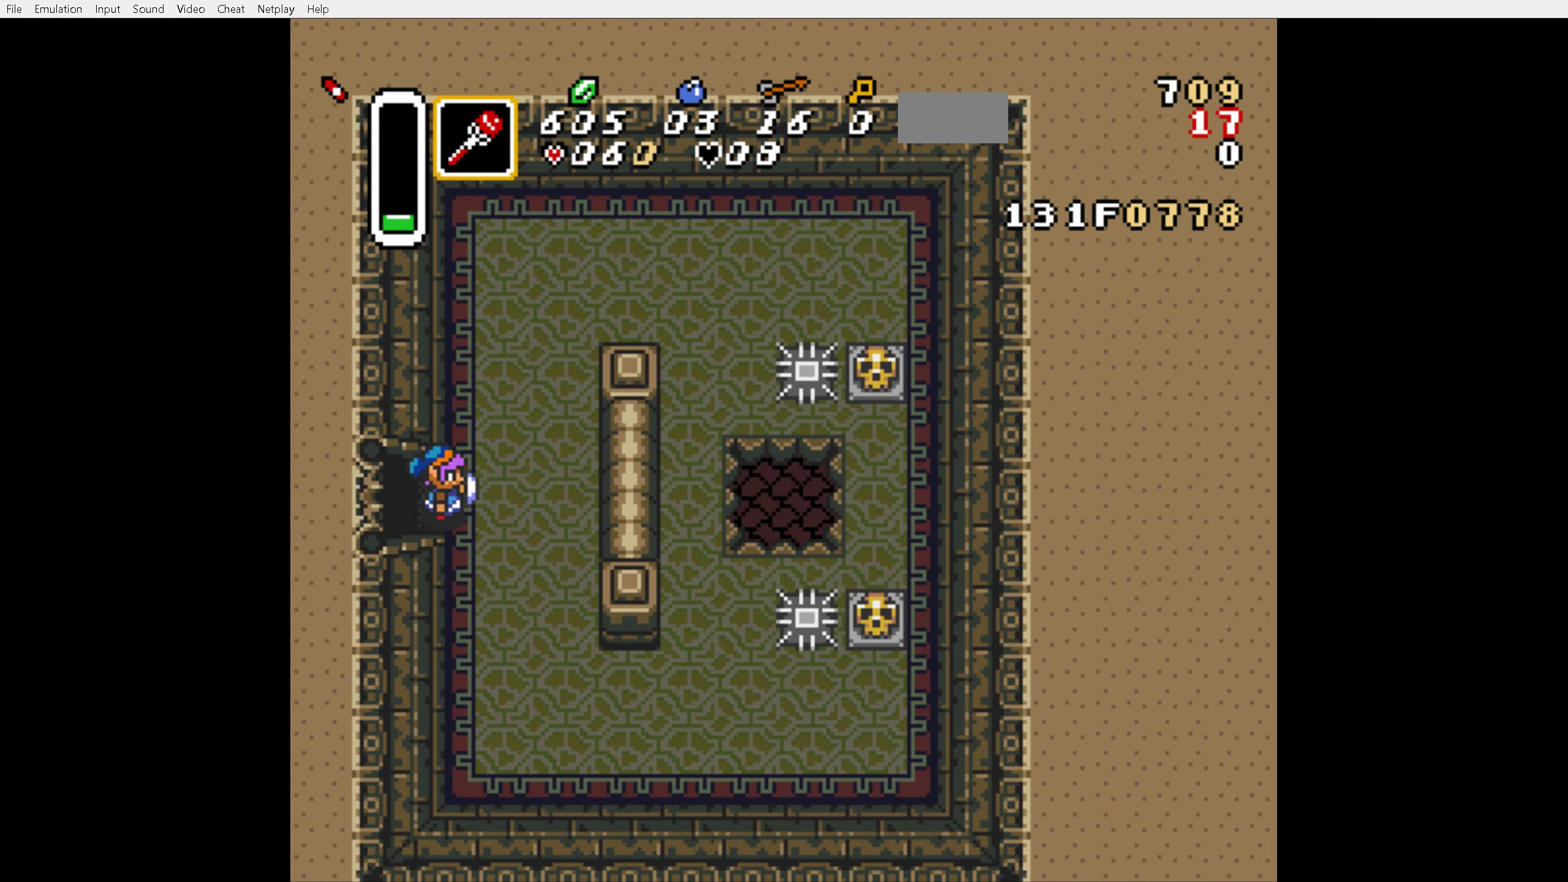
{"buttons": ["DPAD_UP", "DPAD_RIGHT"], "events": []}
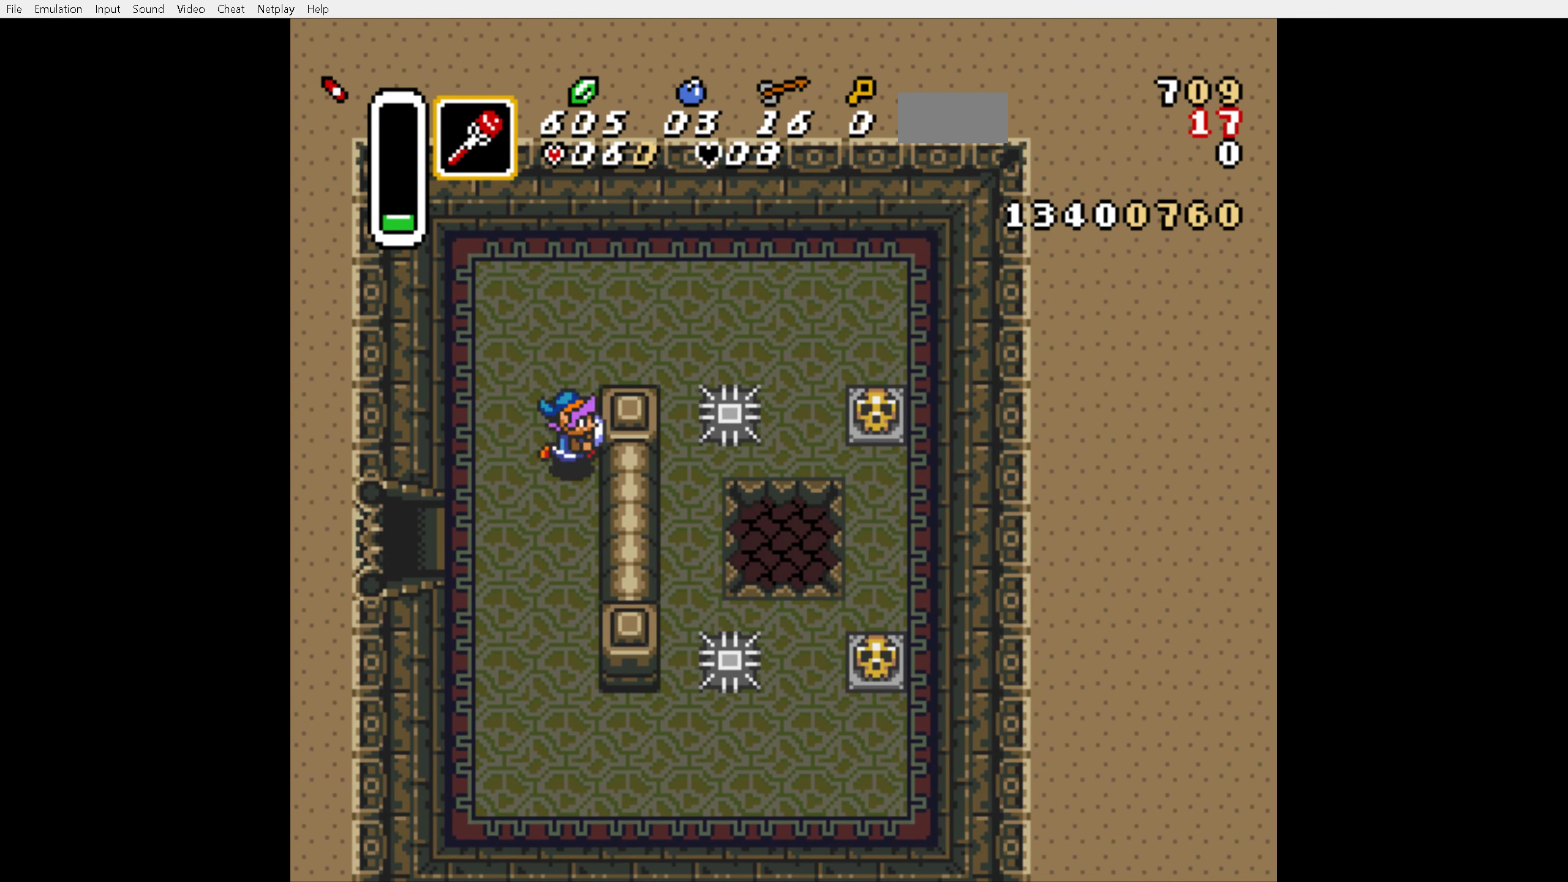
{"buttons": ["DPAD_RIGHT"], "events": [[316, "DPAD_UP", "up"]]}
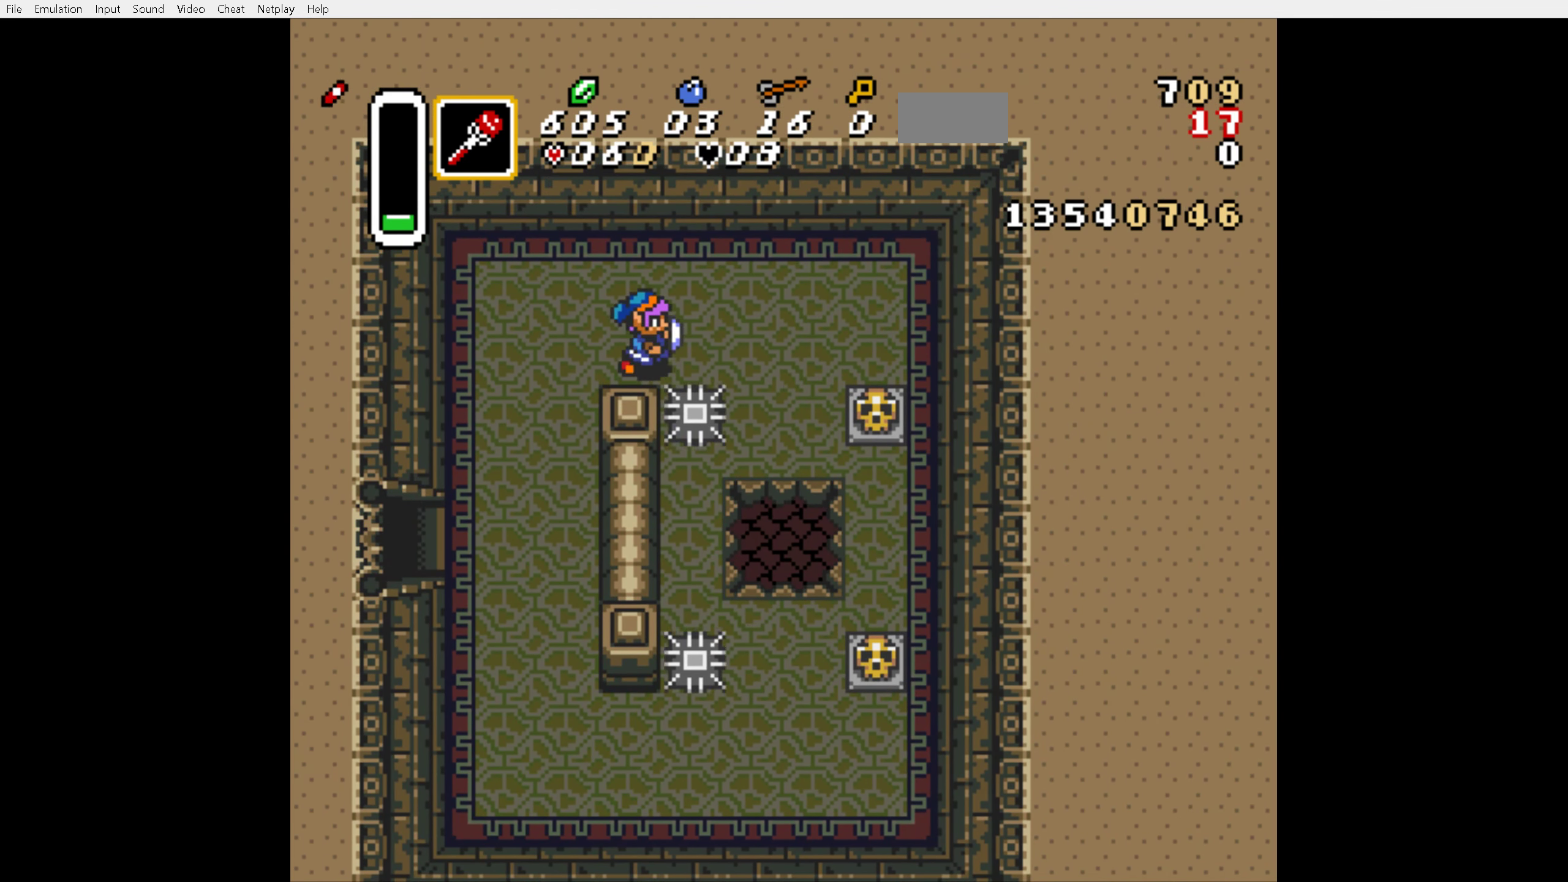
{"buttons": ["DPAD_DOWN"], "events": [[100, "DPAD_DOWN", "down"], [133, "DPAD_RIGHT", "up"]]}
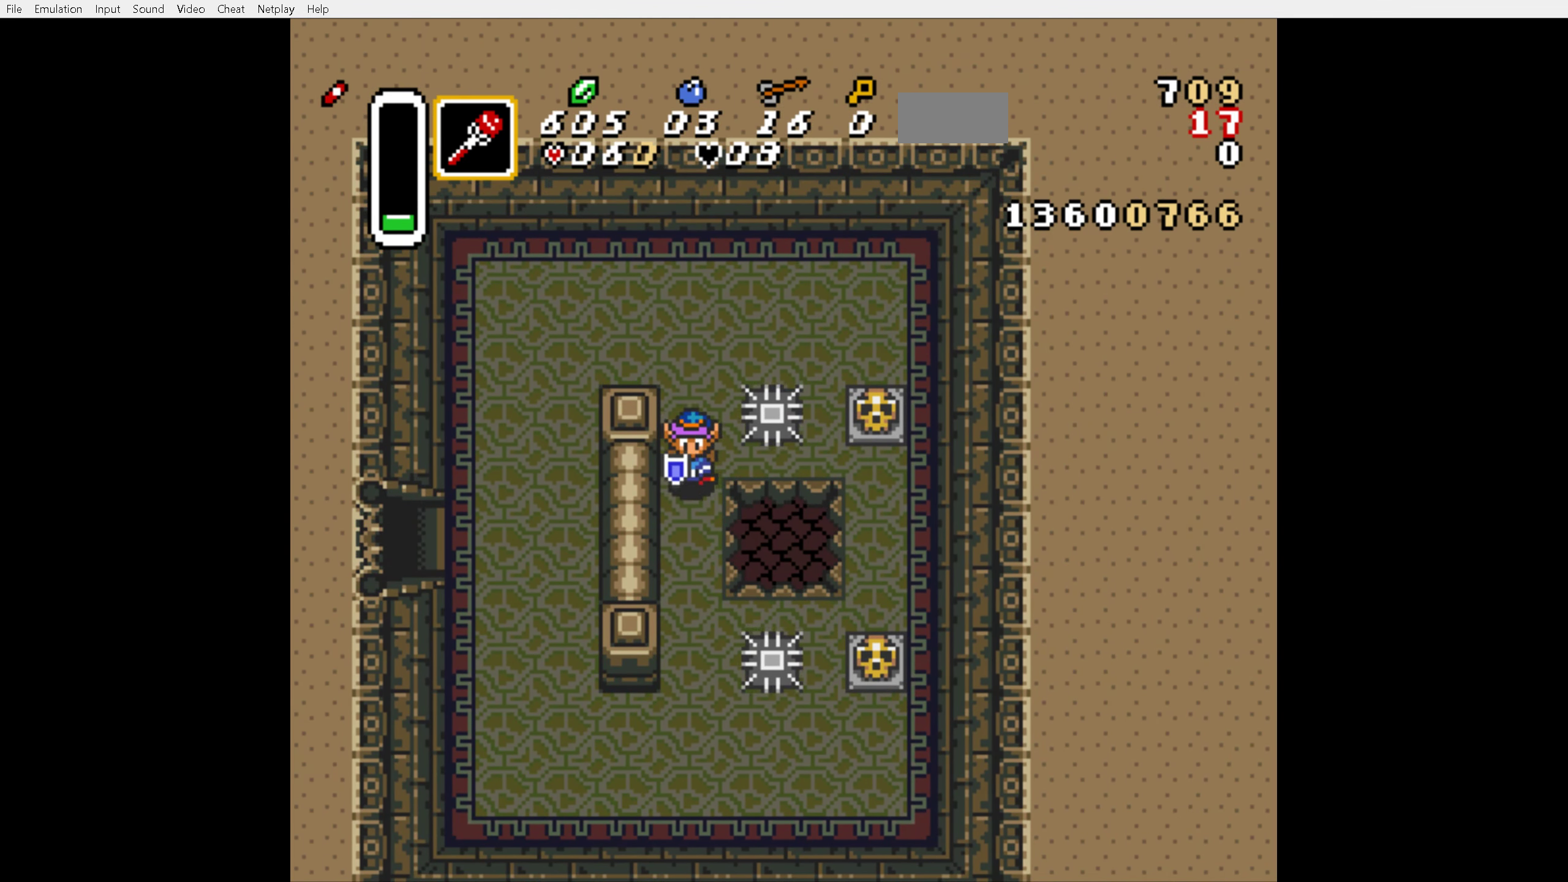
{"buttons": ["DPAD_RIGHT"], "events": [[100, "DPAD_RIGHT", "down"], [150, "DPAD_DOWN", "up"]]}
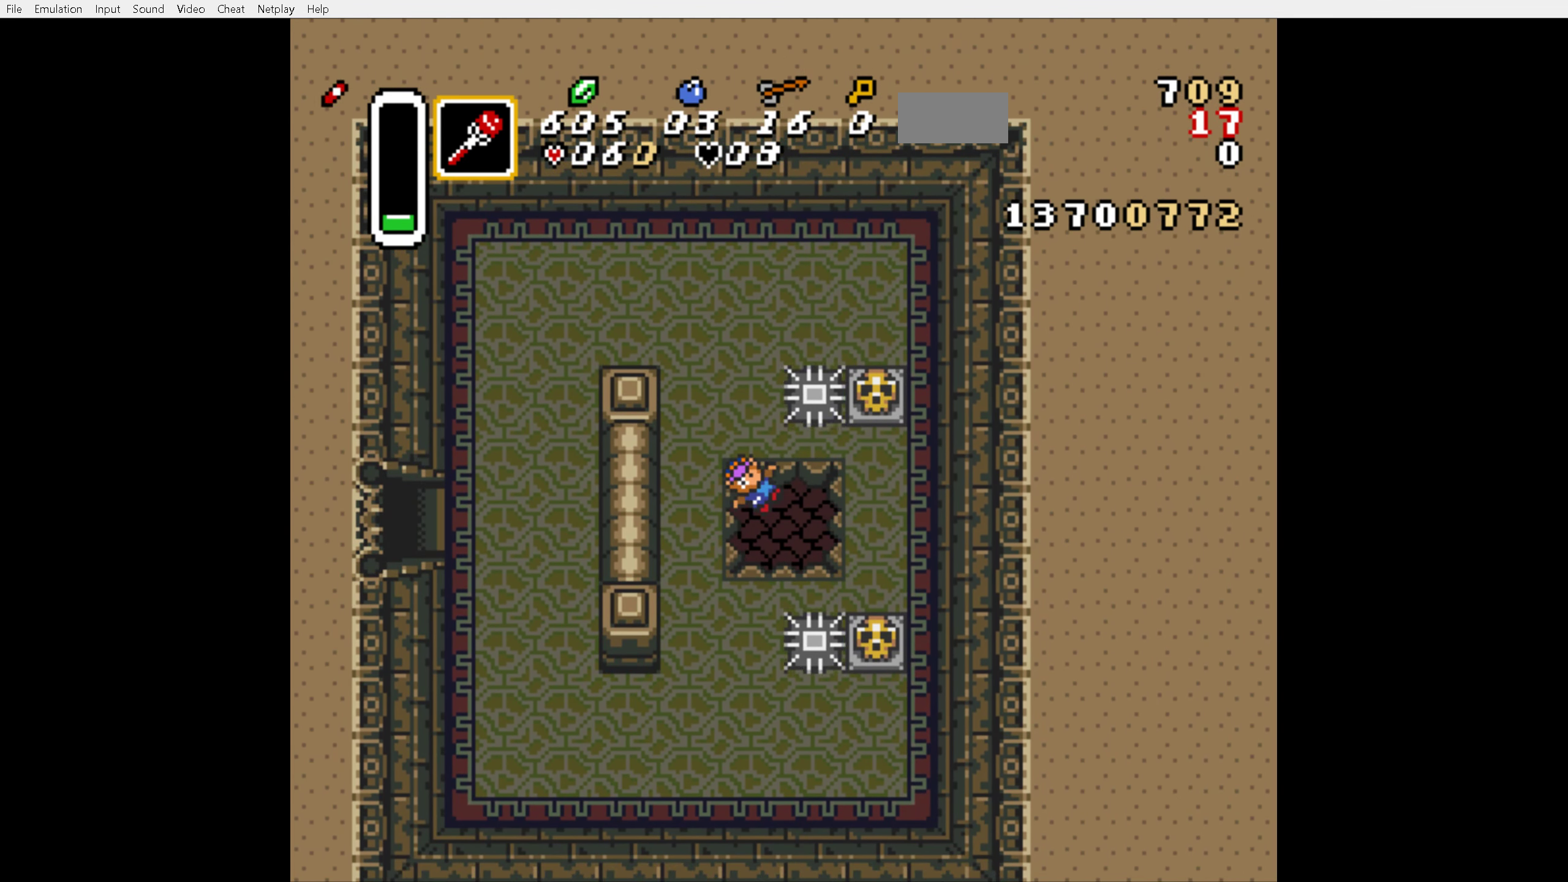
{"buttons": [], "events": [[133, "DPAD_RIGHT", "up"]]}
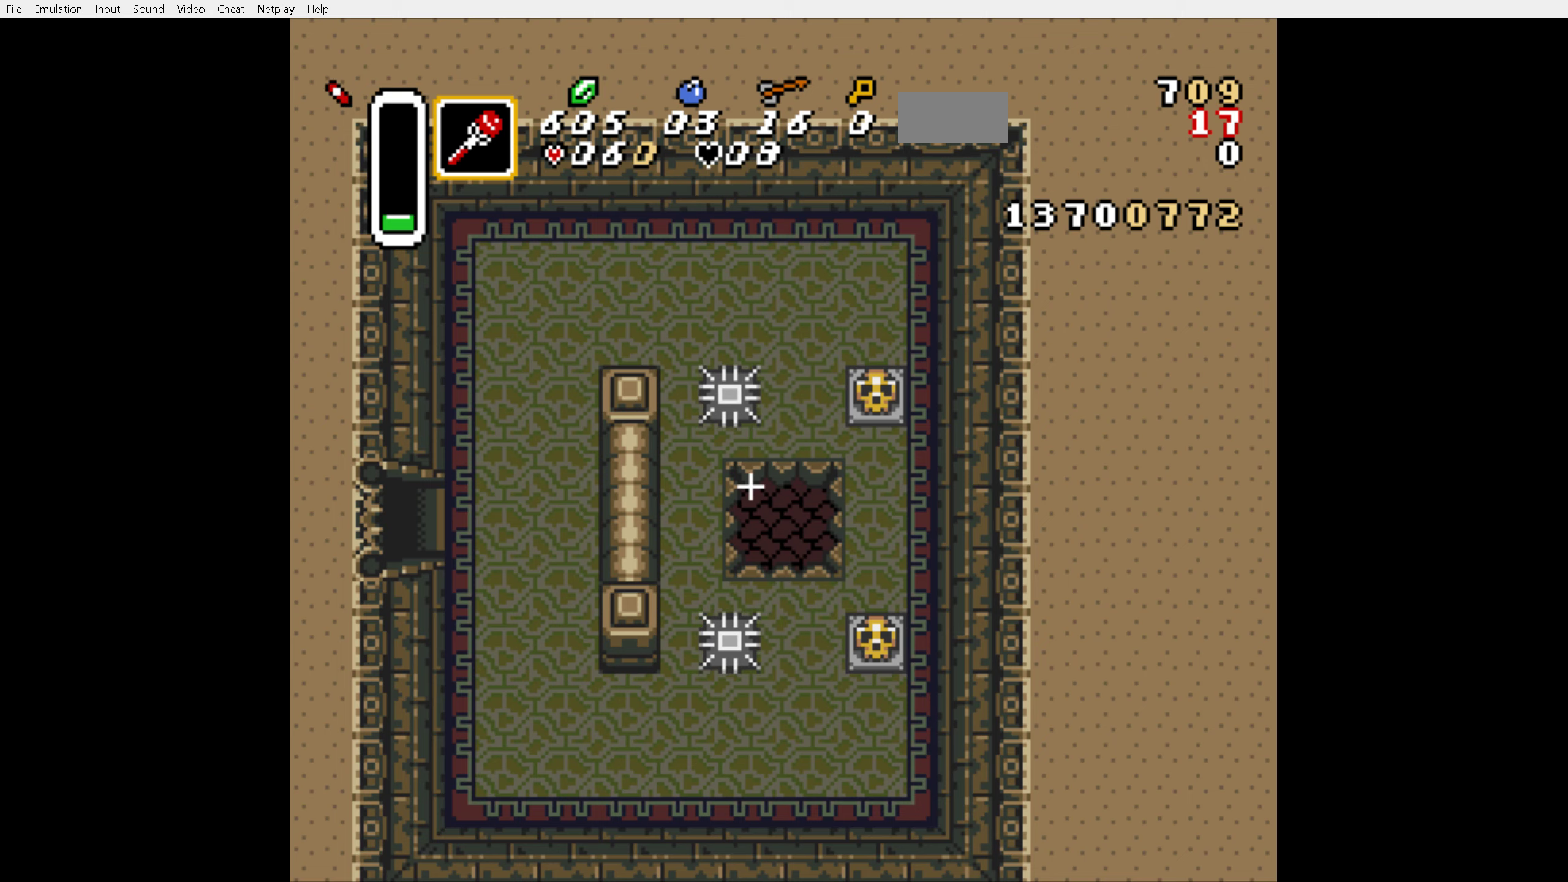
{"buttons": [], "events": []}
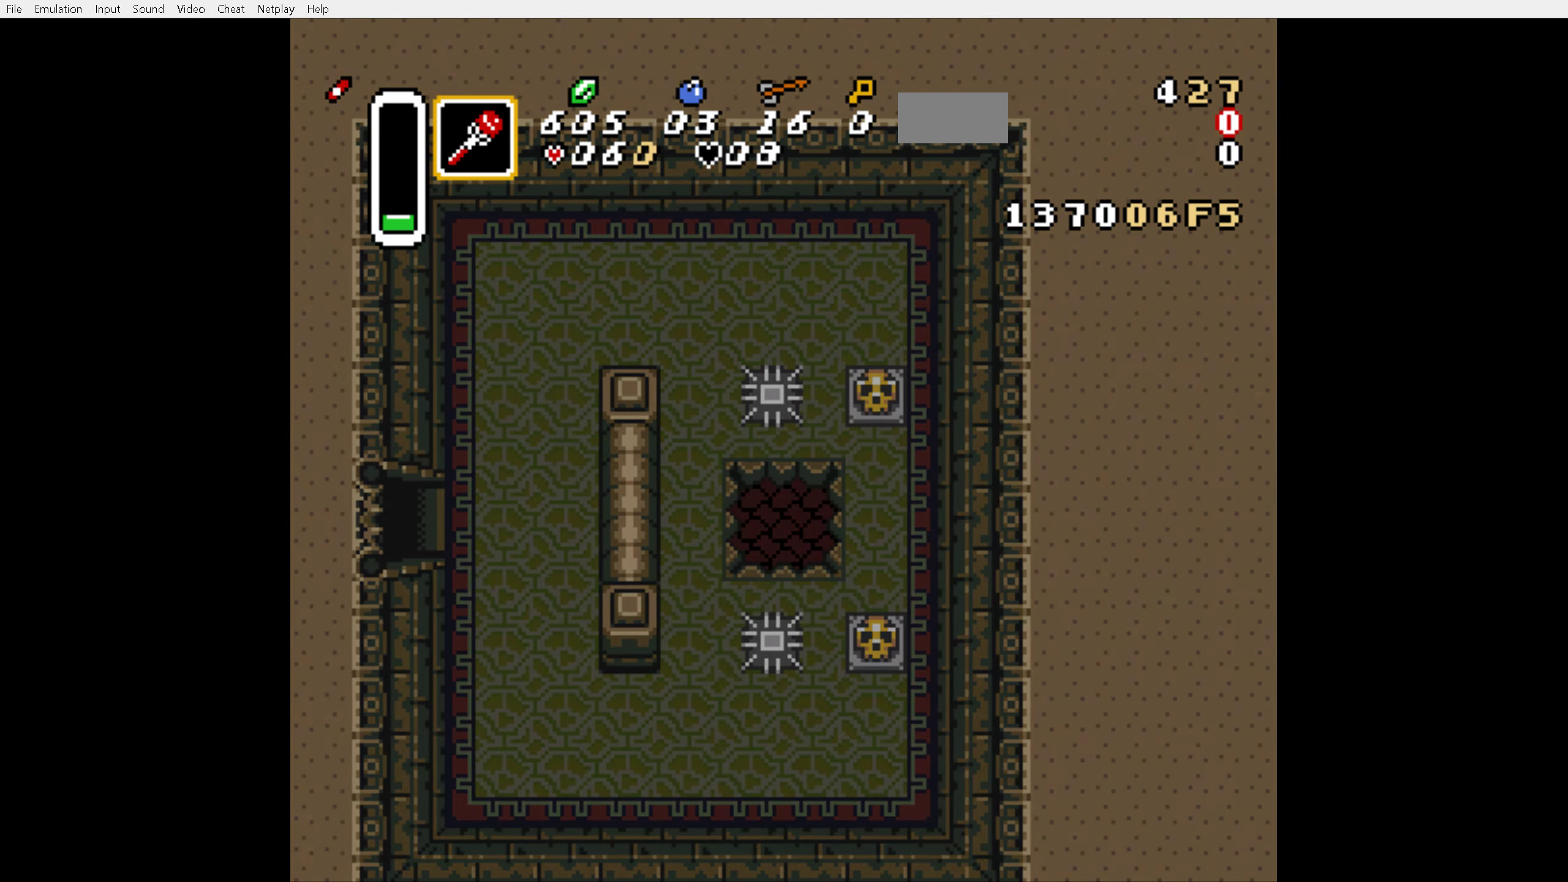
{"buttons": [], "events": []}
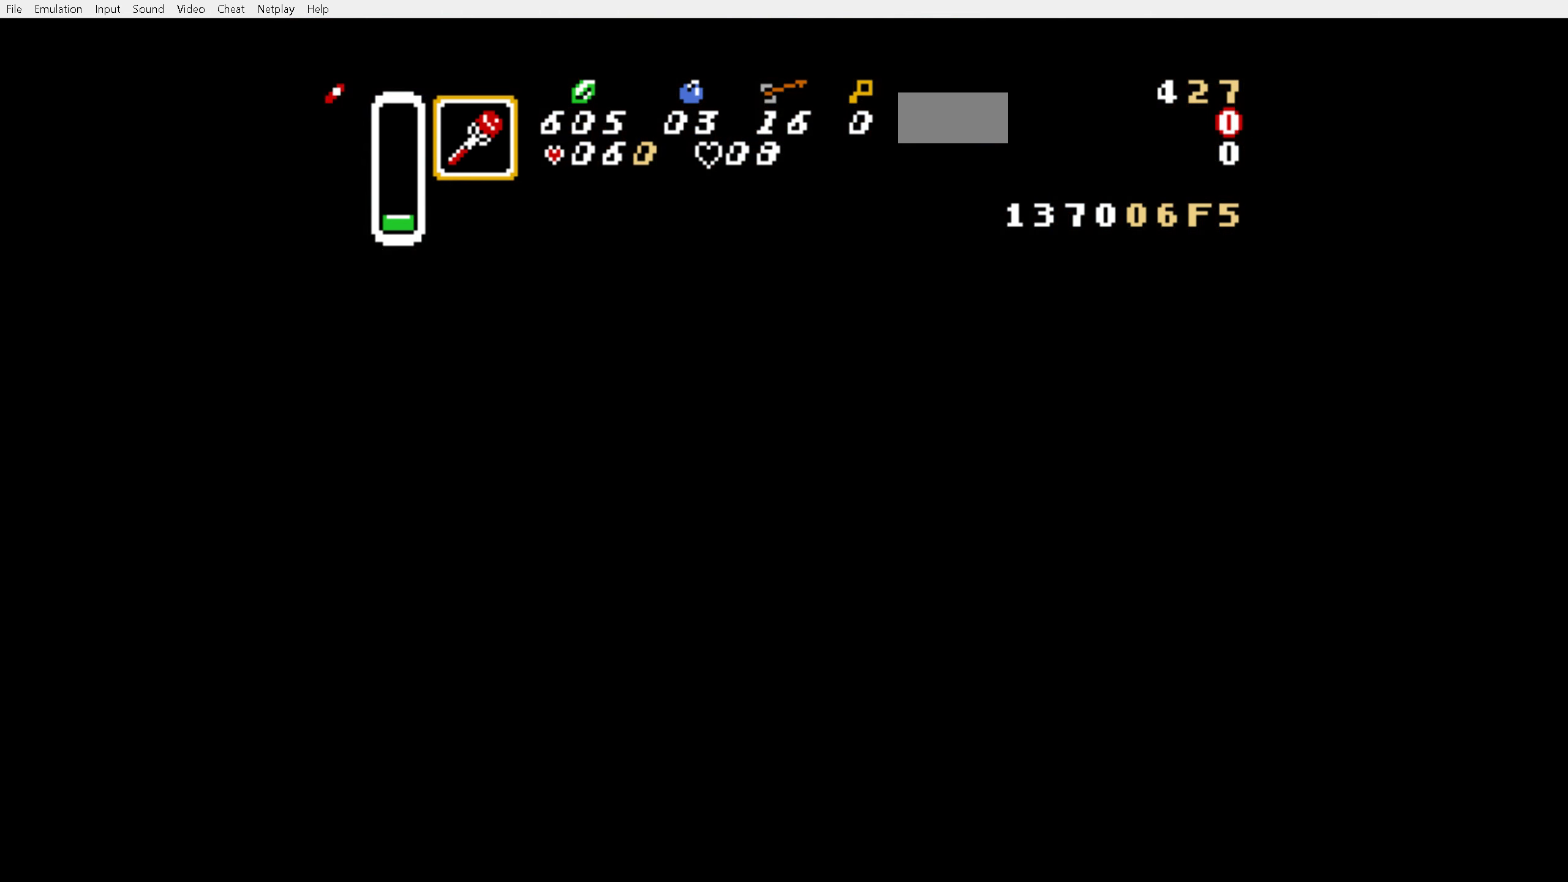
{"buttons": [], "events": []}
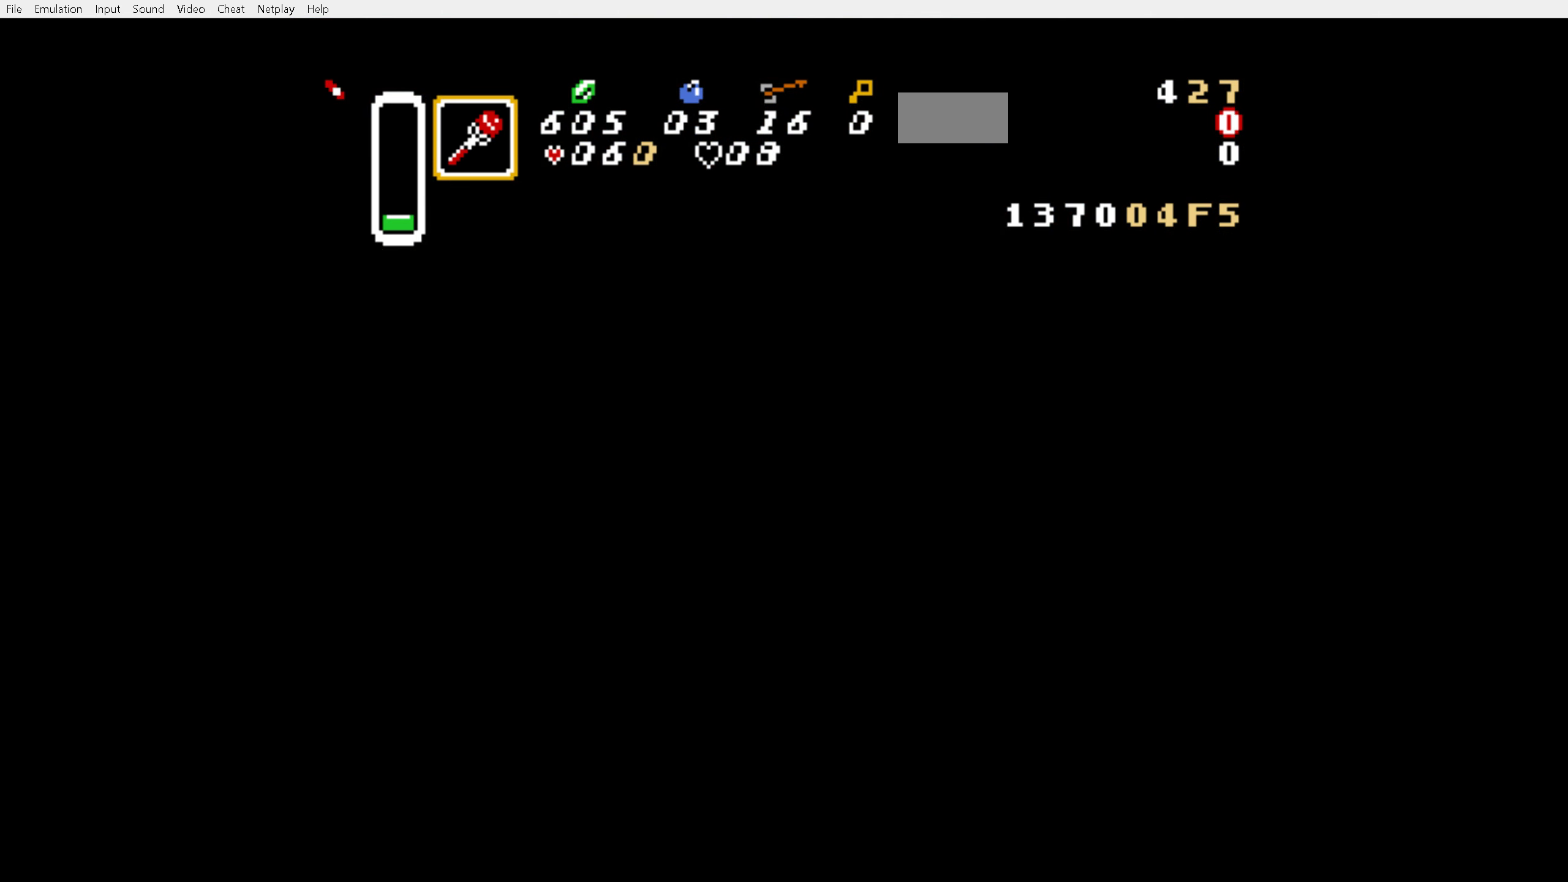
{"buttons": [], "events": []}
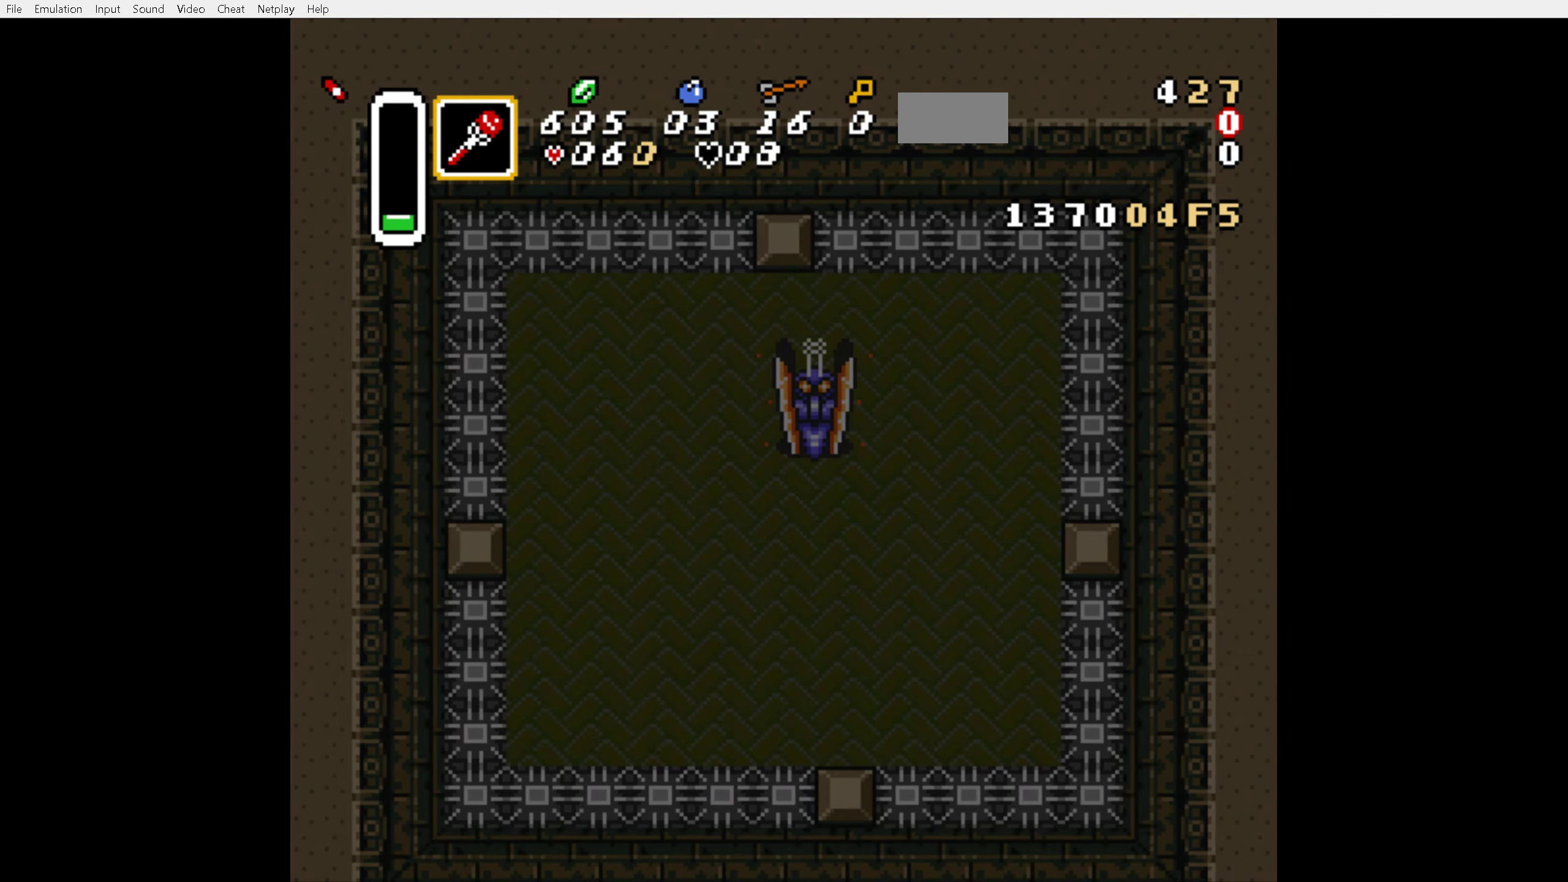
{"buttons": [], "events": []}
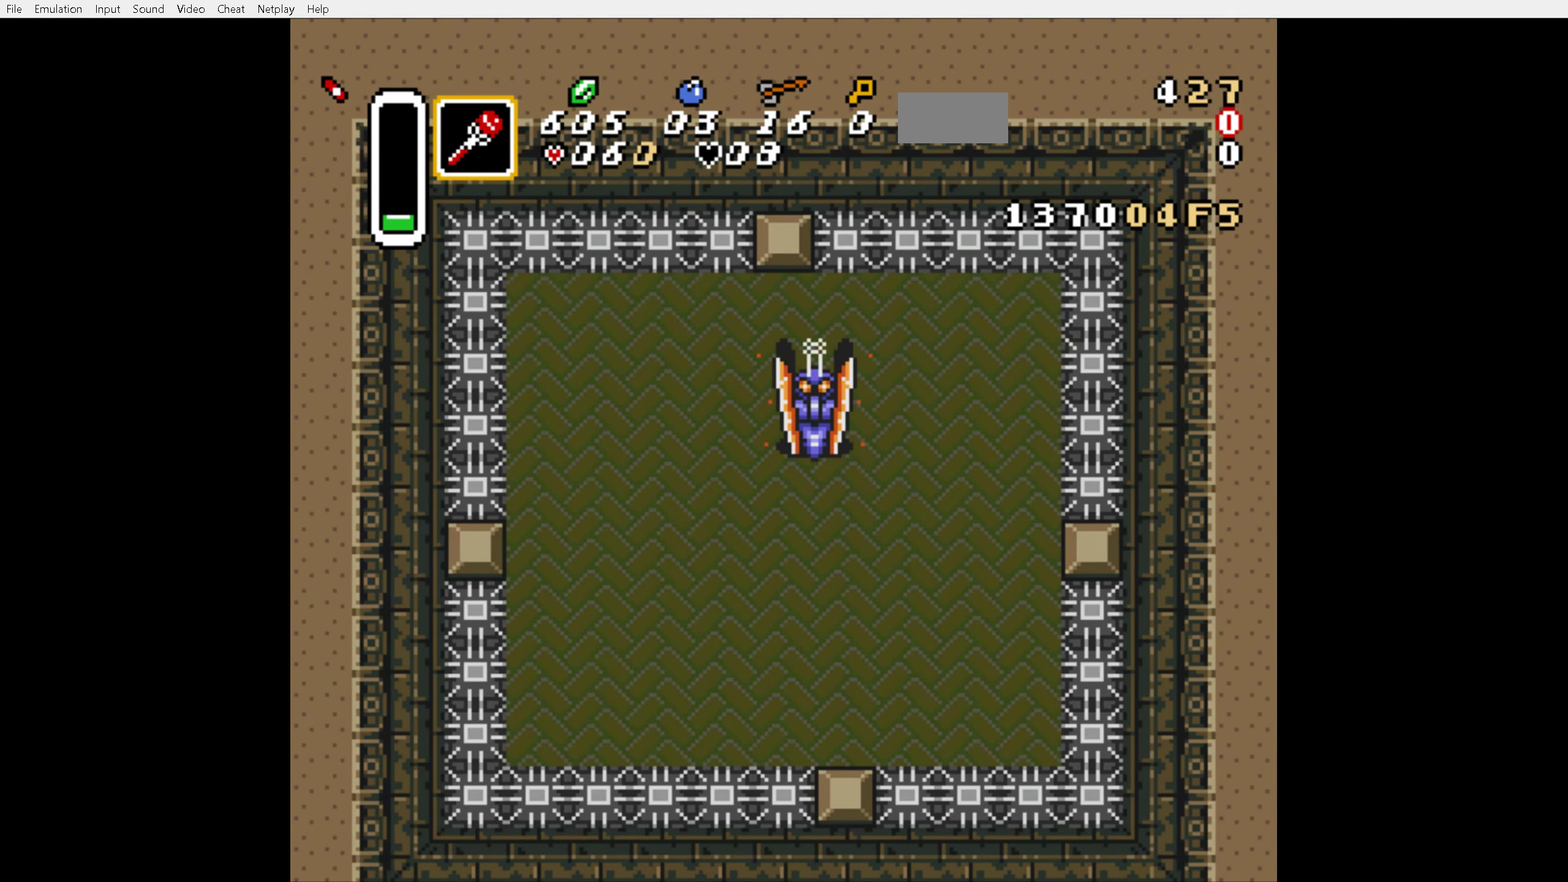
{"buttons": [], "events": []}
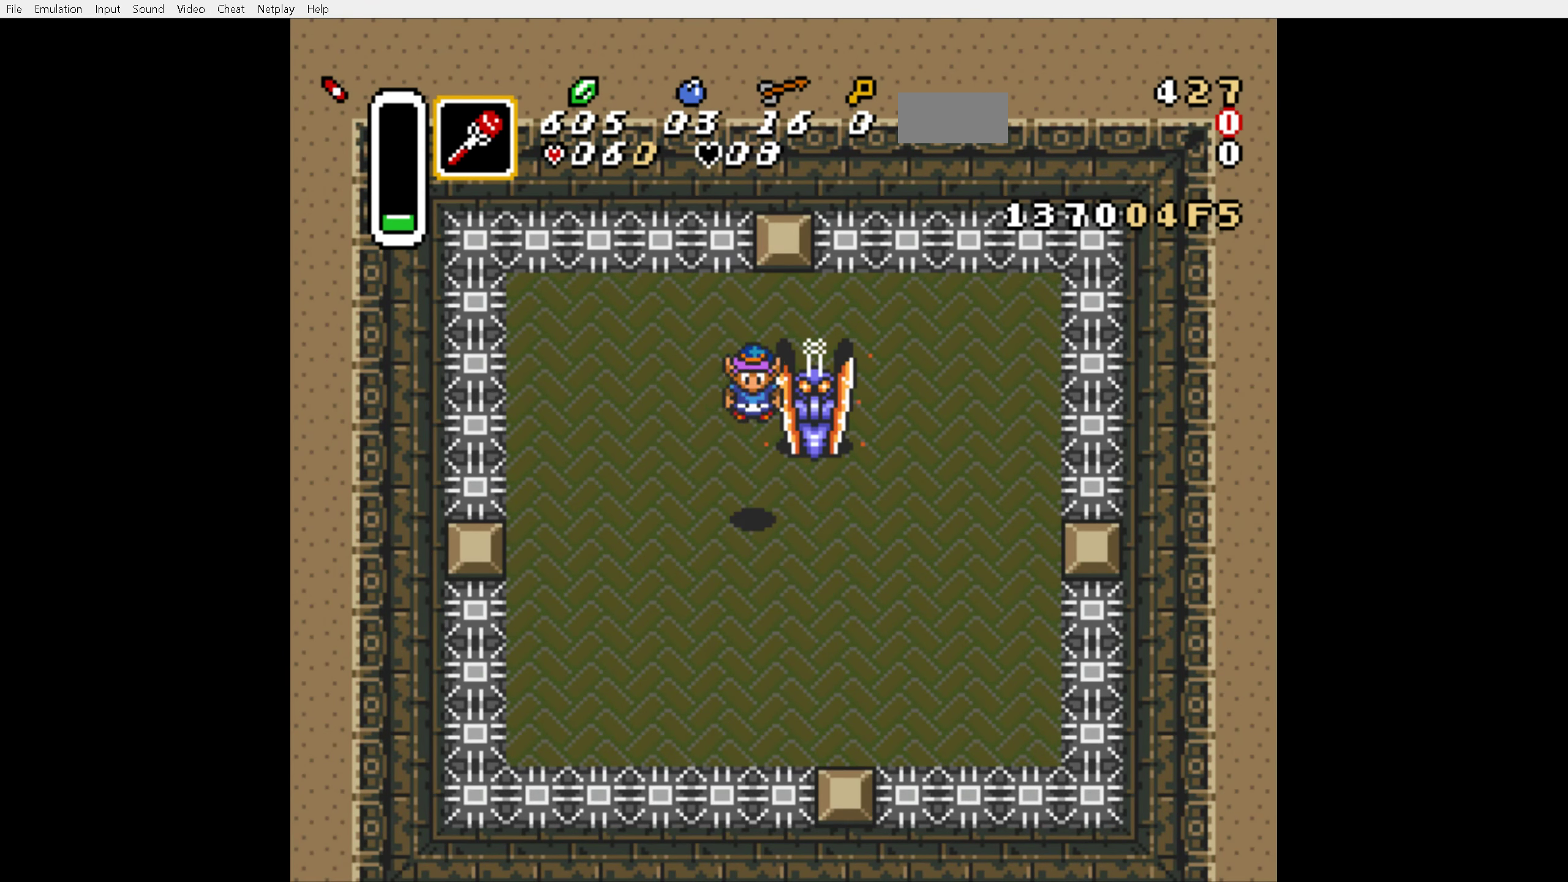
{"buttons": ["B", "DPAD_DOWN"], "events": [[233, "DPAD_UP", "down"], [350, "DPAD_UP", "up"], [400, "B", "down"], [500, "DPAD_DOWN", "down"]]}
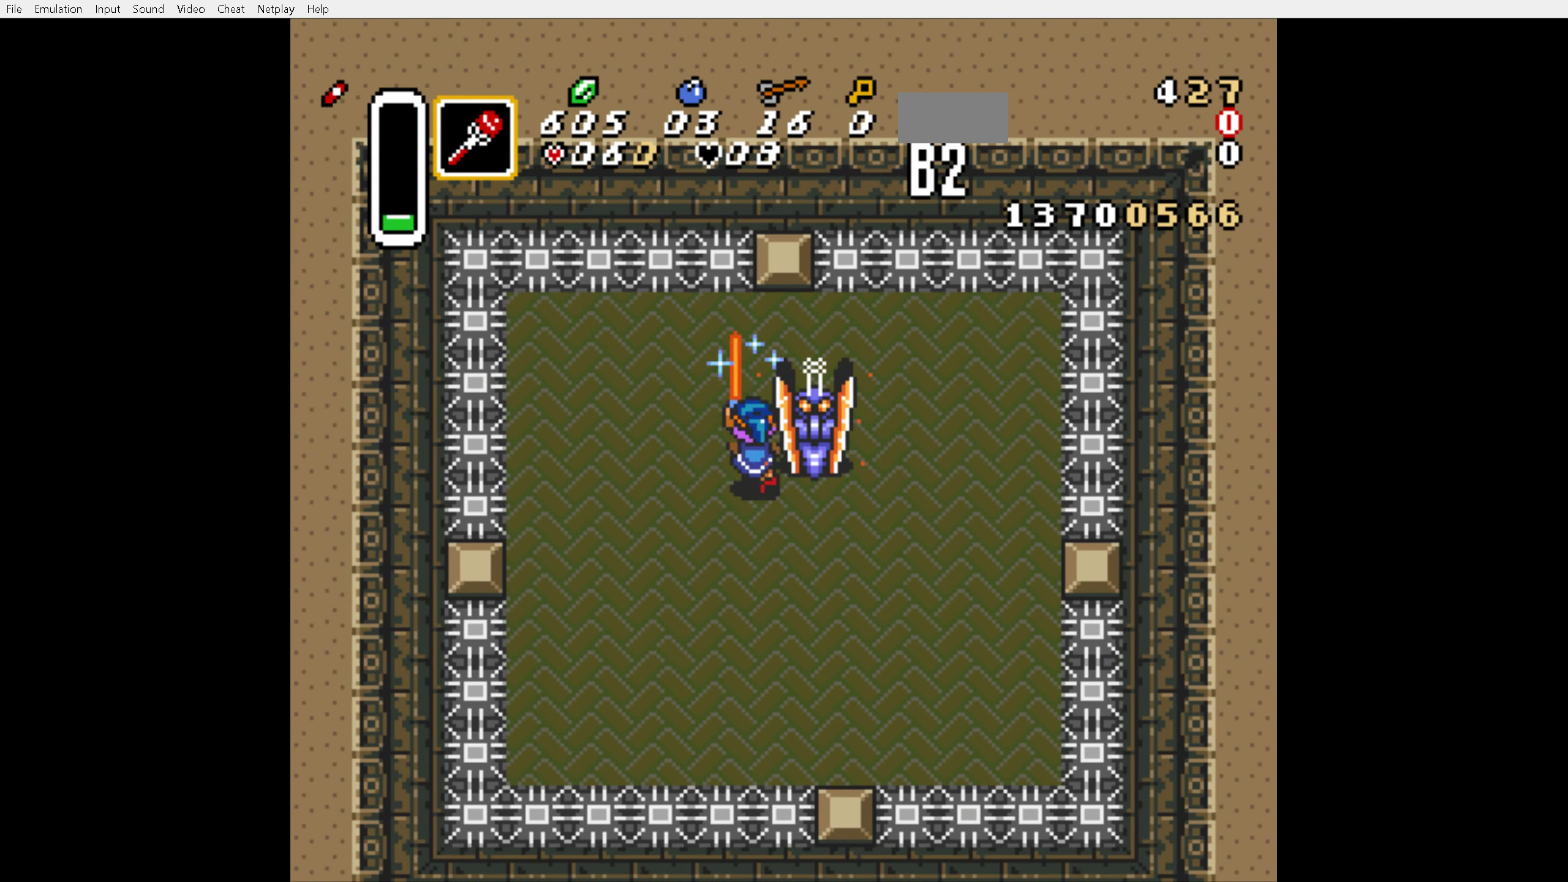
{"buttons": ["B"], "events": [[217, "DPAD_RIGHT", "down"], [317, "DPAD_DOWN", "up"], [367, "DPAD_RIGHT", "up"]]}
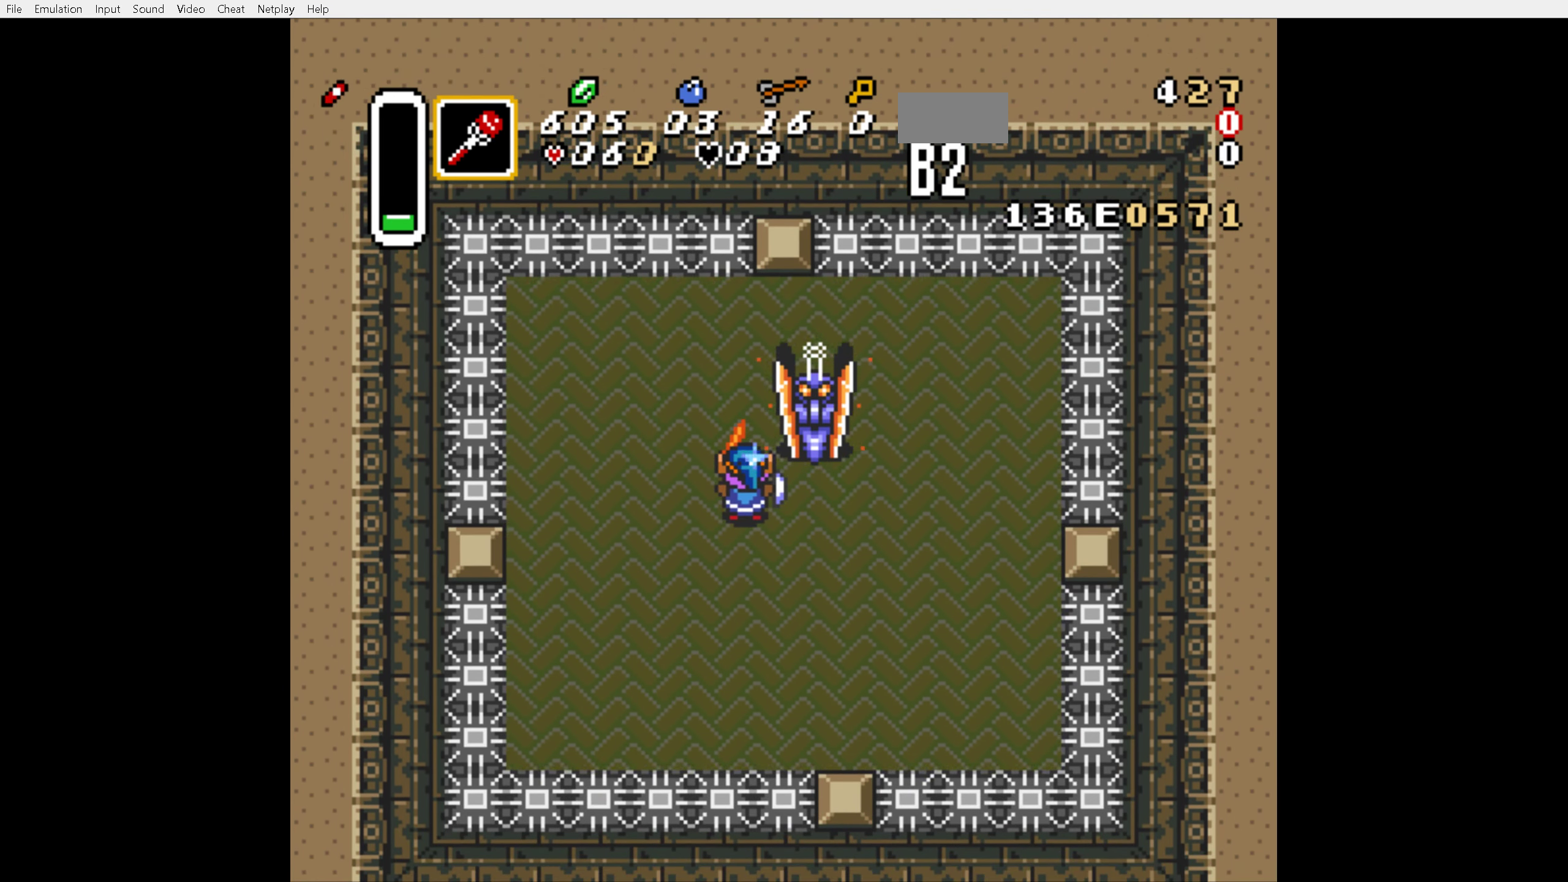
{"buttons": ["B", "DPAD_RIGHT"], "events": [[233, "DPAD_DOWN", "down"], [233, "DPAD_RIGHT", "down"], [283, "DPAD_DOWN", "up"]]}
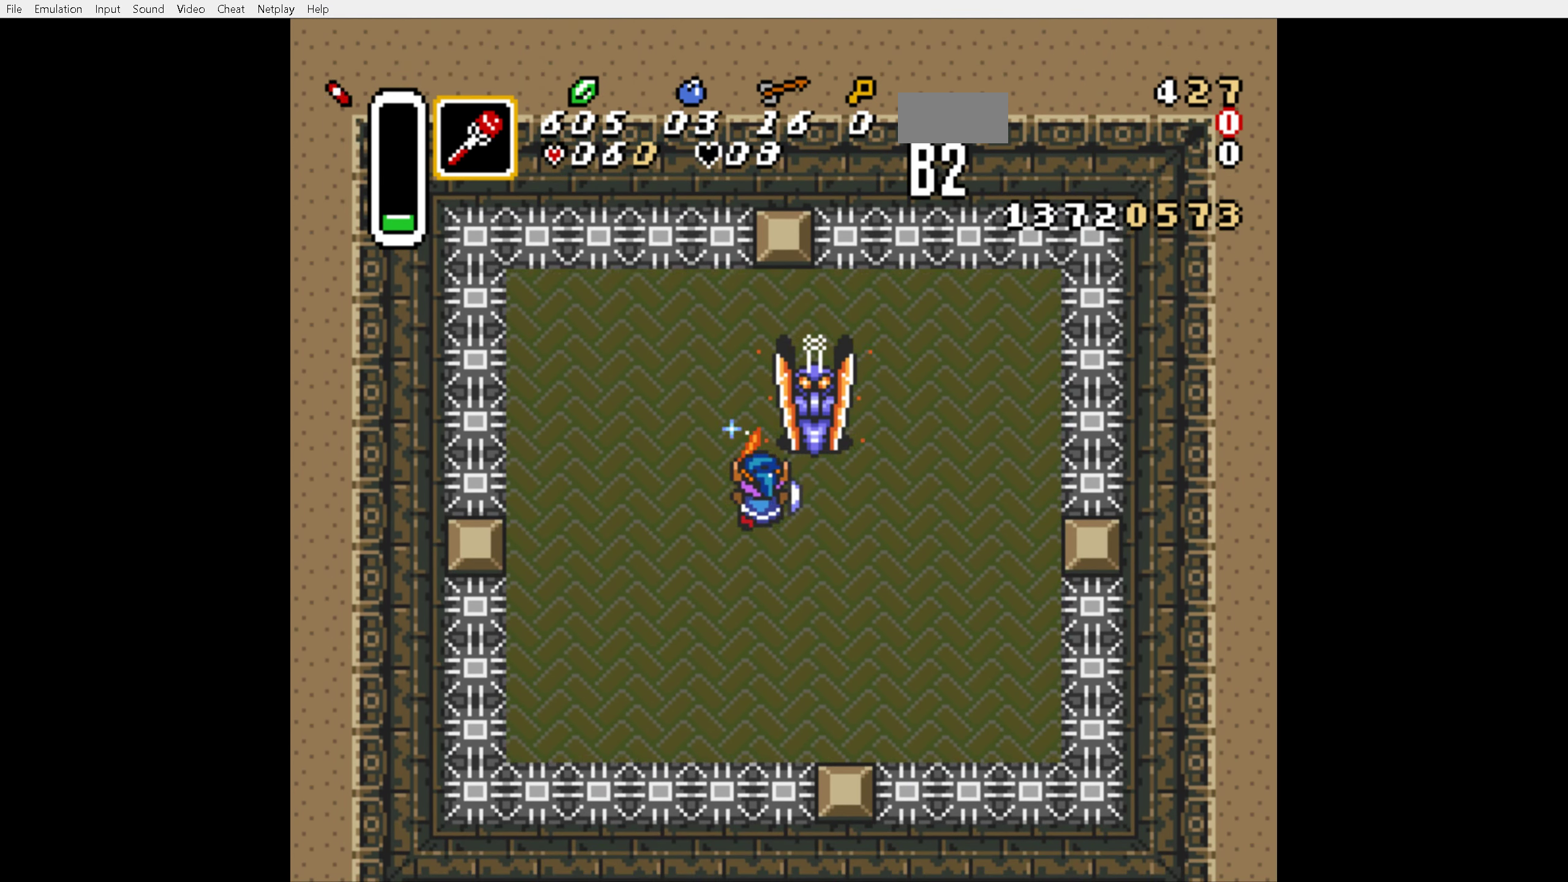
{"buttons": ["B", "DPAD_RIGHT"], "events": [[284, "DPAD_DOWN", "down"], [450, "DPAD_DOWN", "up"]]}
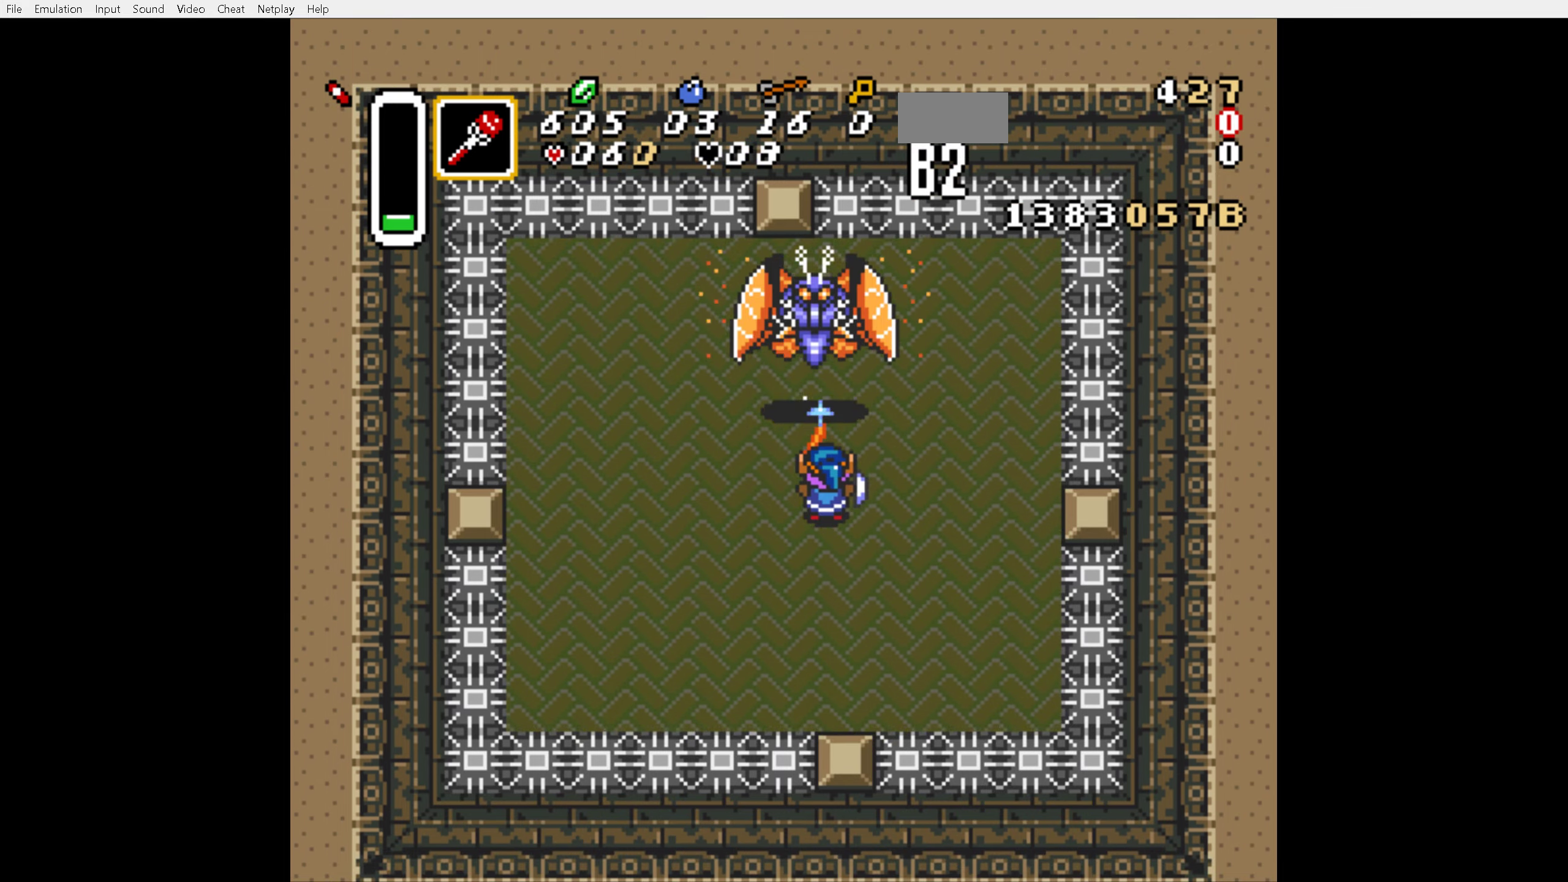
{"buttons": ["A", "B"], "events": [[100, "DPAD_RIGHT", "up"], [134, "A", "down"]]}
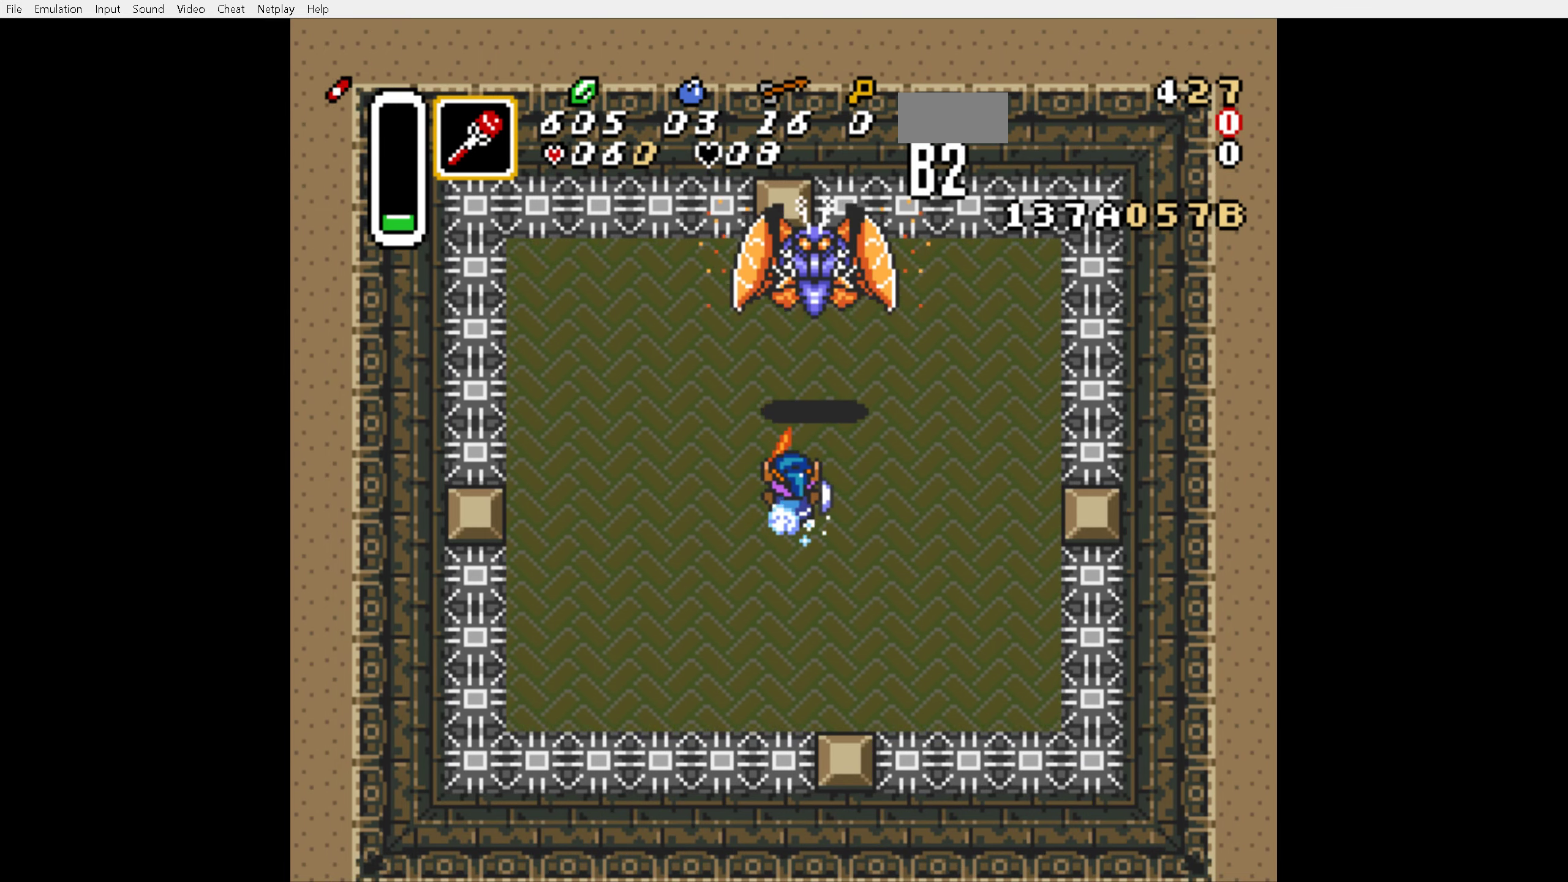
{"buttons": ["DPAD_DOWN"], "events": [[450, "DPAD_DOWN", "down"], [484, "A", "up"], [484, "B", "up"]]}
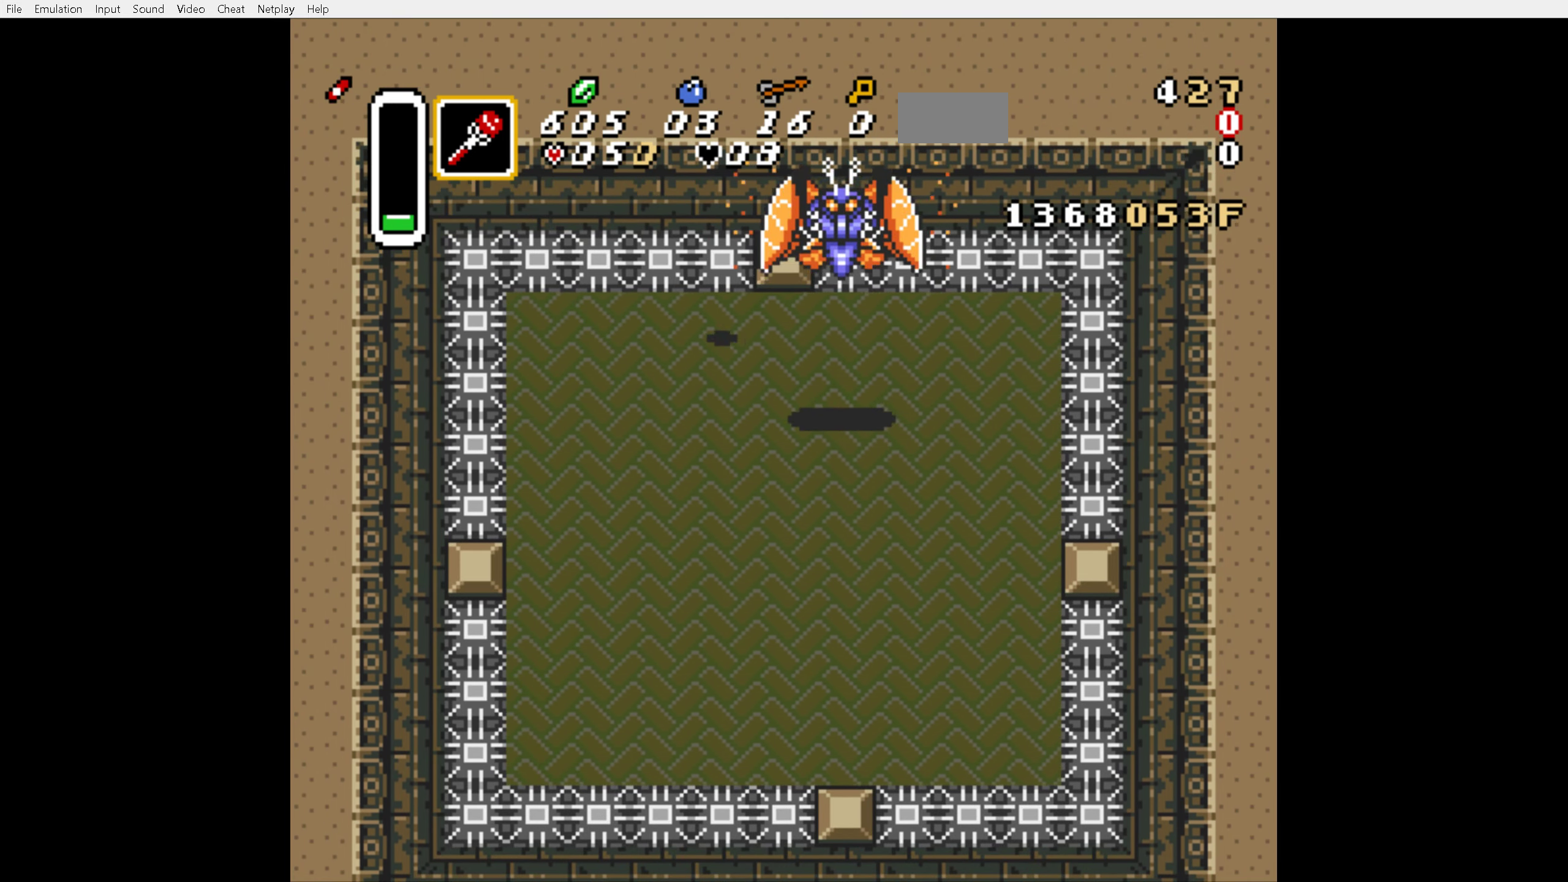
{"buttons": ["DPAD_DOWN"], "events": []}
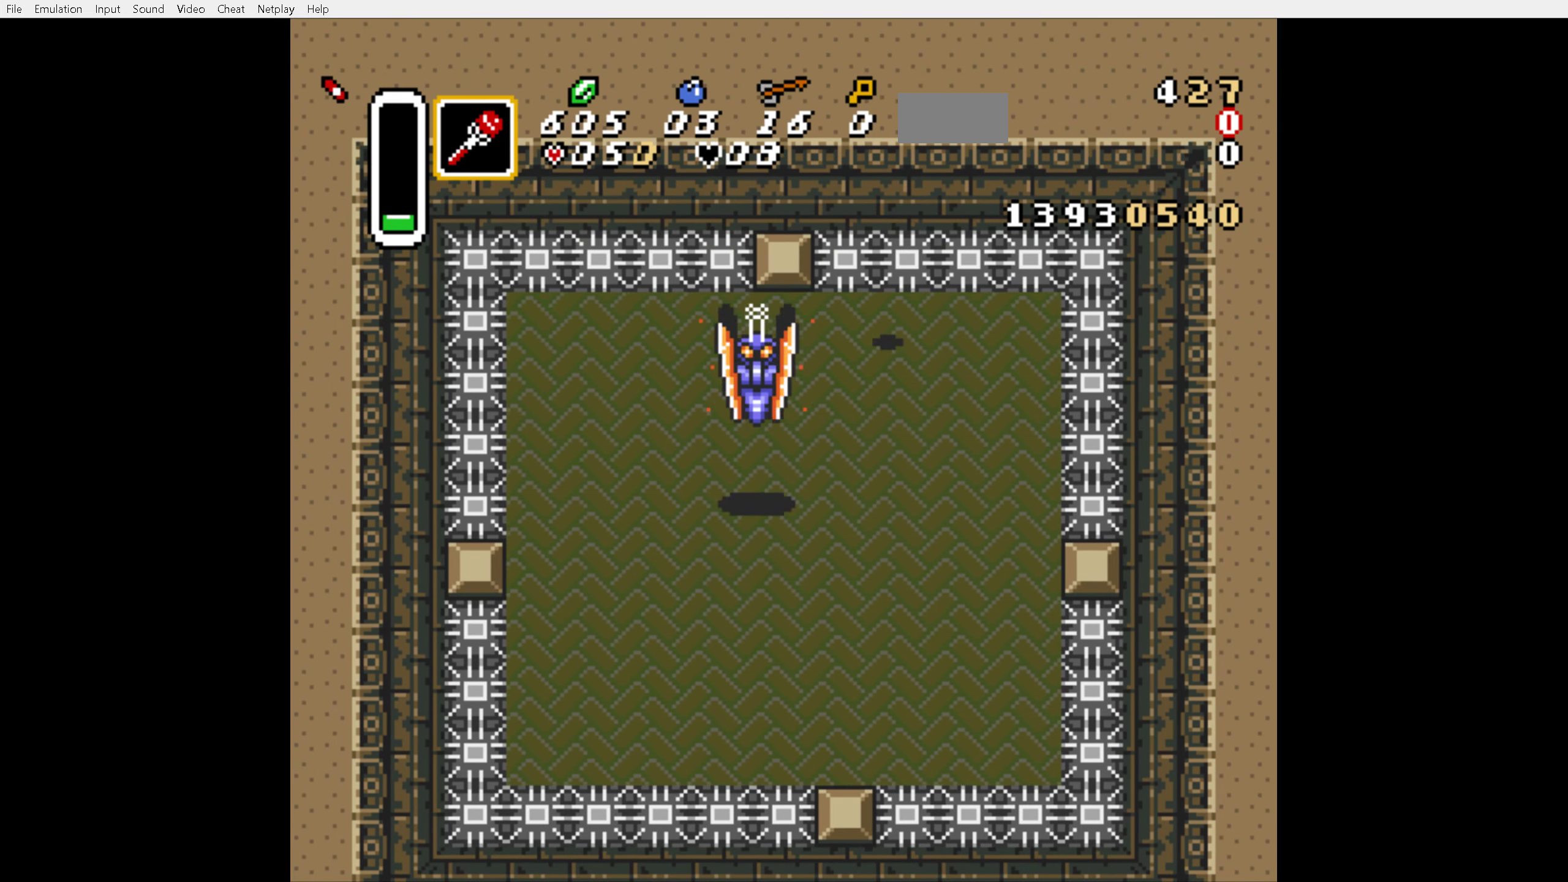
{"buttons": ["B", "DPAD_DOWN", "DPAD_LEFT"], "events": [[34, "DPAD_LEFT", "down"], [200, "DPAD_DOWN", "up"], [400, "B", "down"], [484, "DPAD_DOWN", "down"]]}
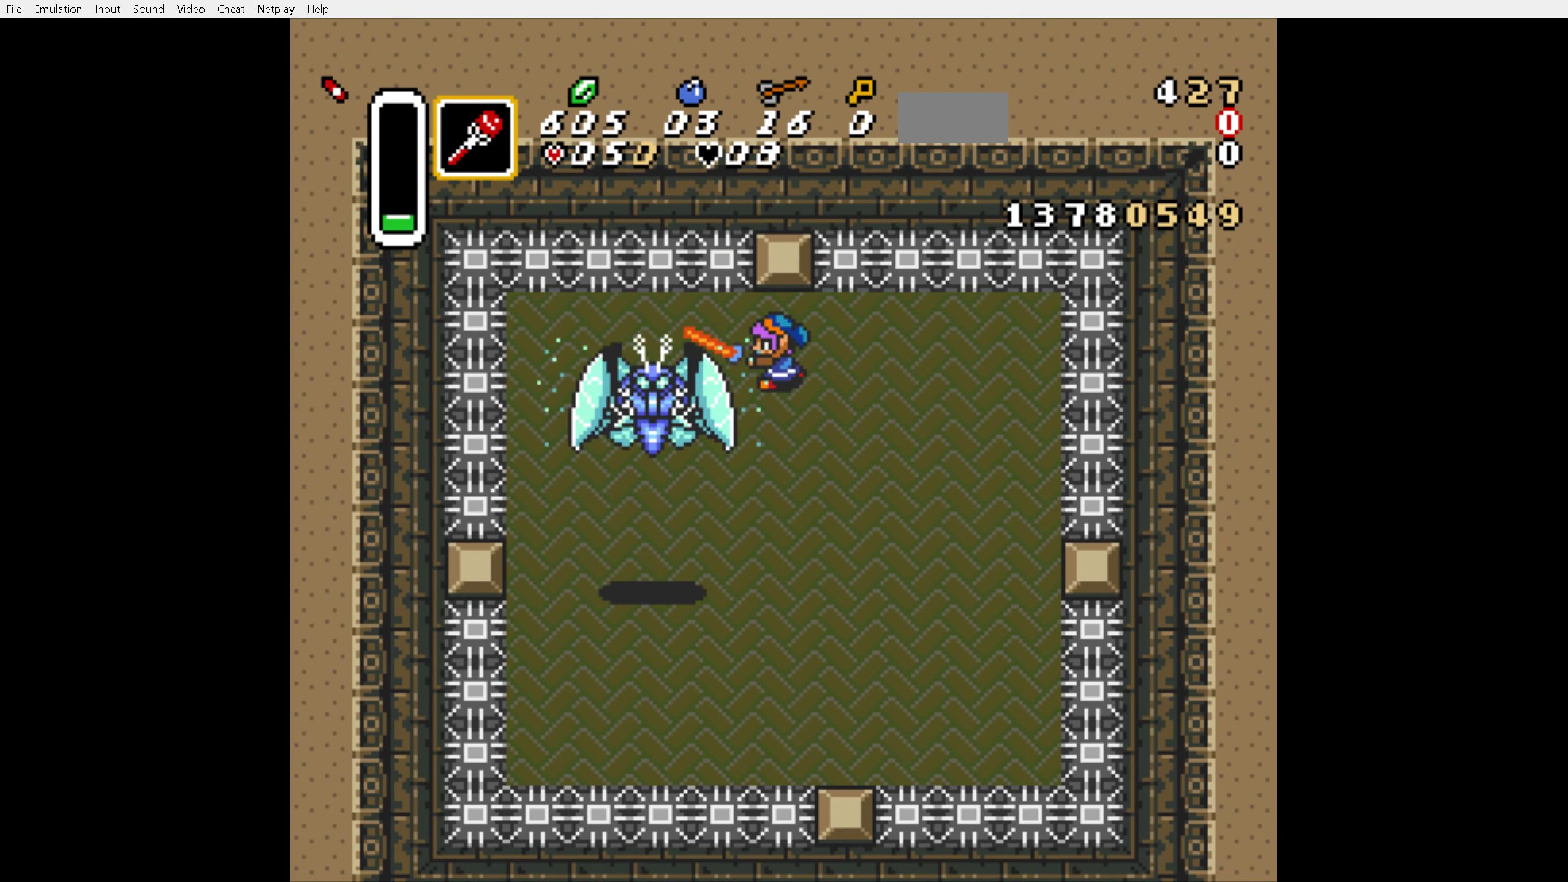
{"buttons": ["DPAD_DOWN", "DPAD_RIGHT"], "events": [[67, "B", "up"], [100, "DPAD_LEFT", "up"], [184, "DPAD_RIGHT", "down"]]}
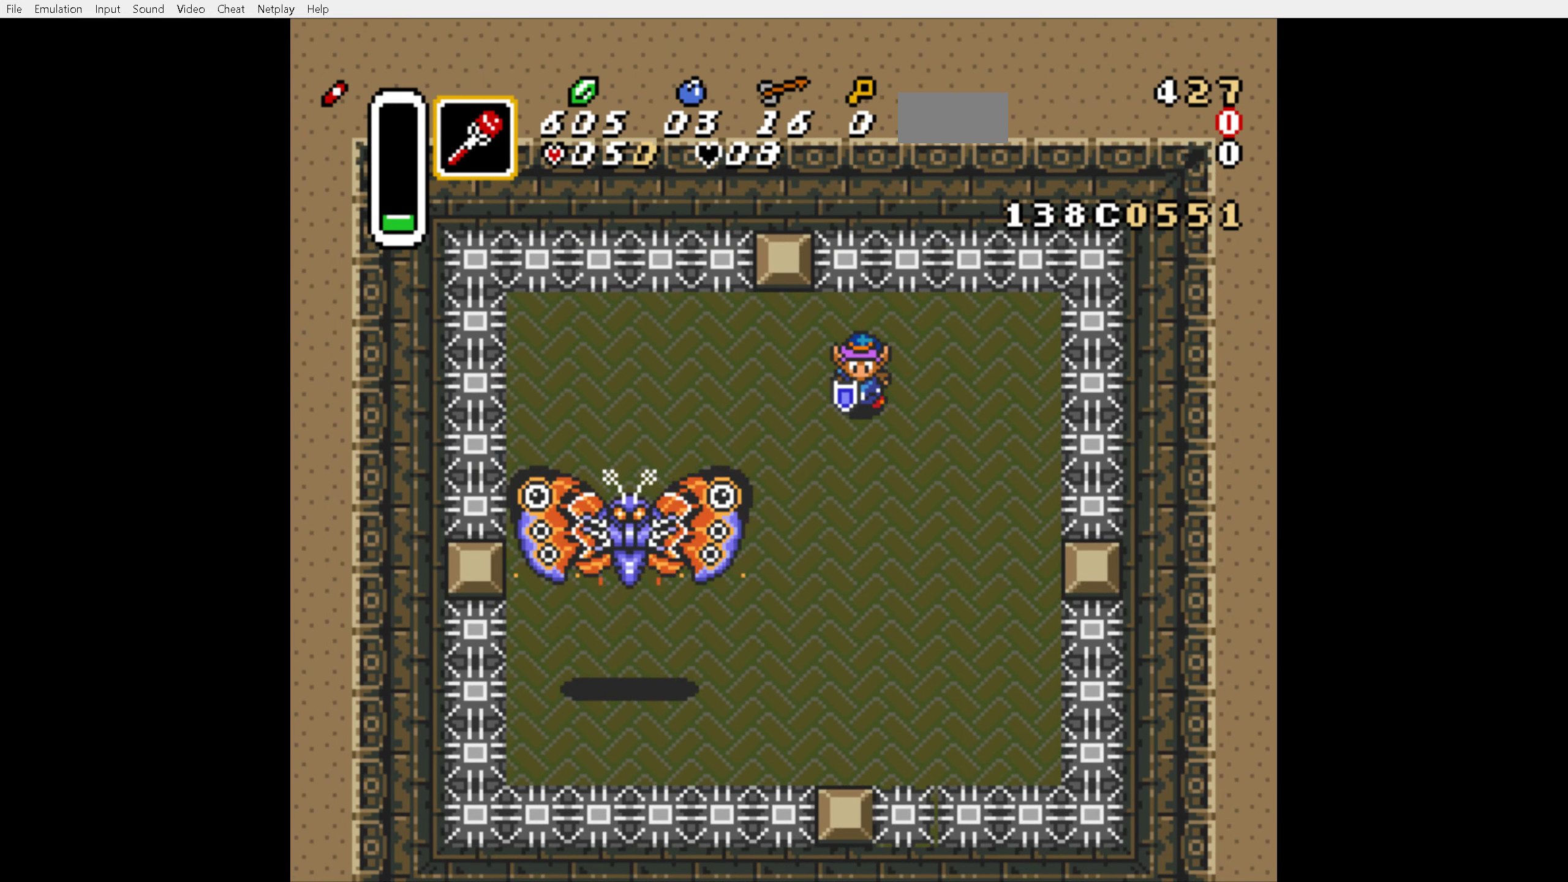
{"buttons": ["DPAD_DOWN"], "events": [[200, "DPAD_RIGHT", "up"]]}